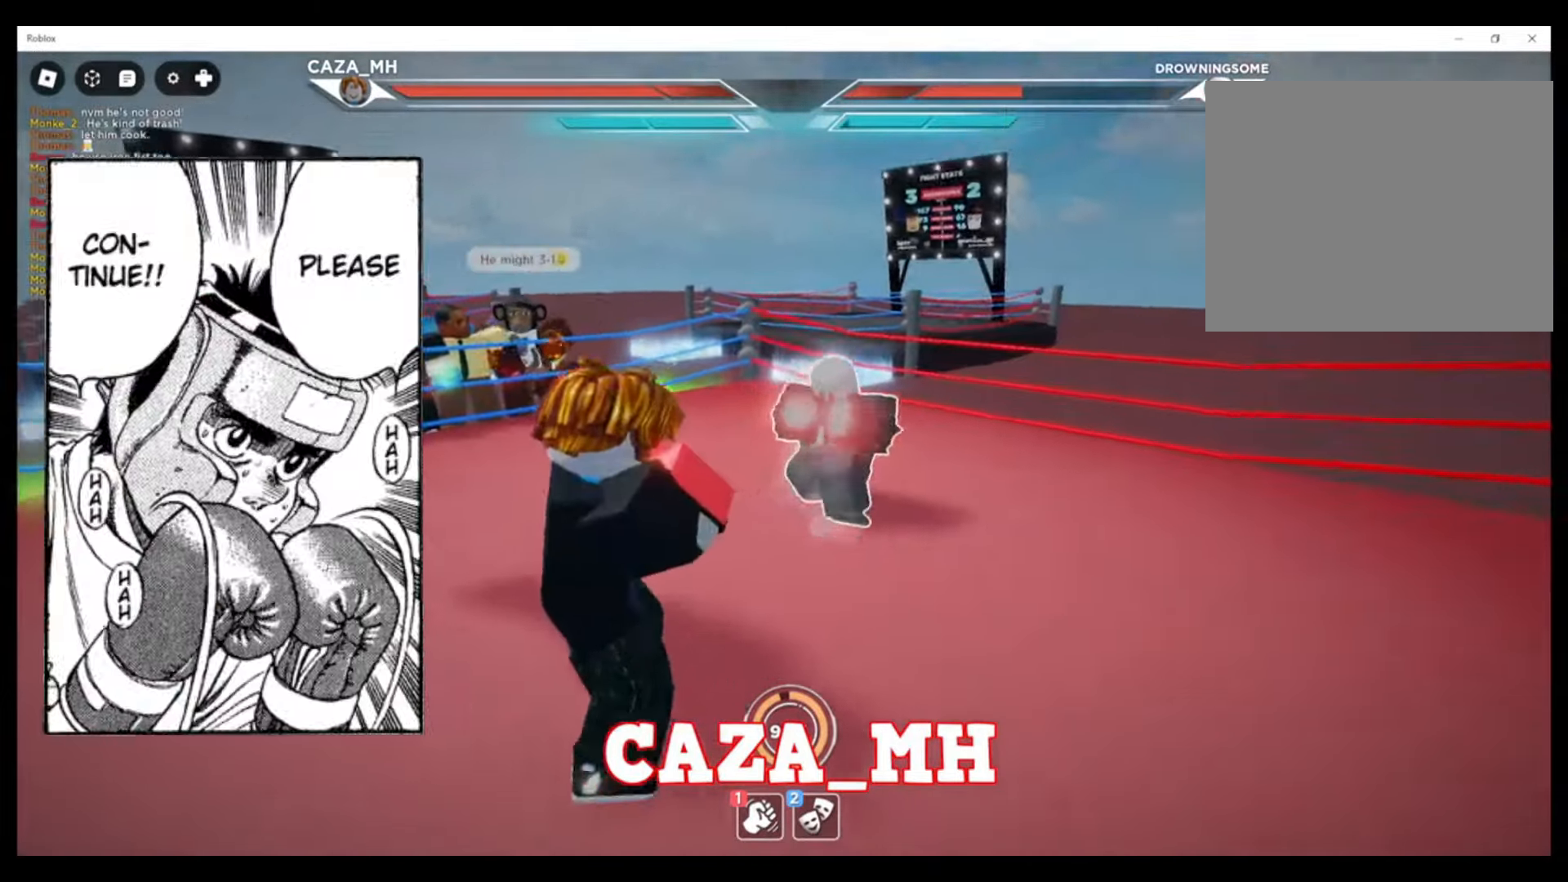
Gameplay with a controller (PlayStation layout); each line is a JSON object with the inputs held at the frame after it. "events" lists button and stick changes between this image and that frame as [ms after this image, input, new state], when the widget could be followed in between.
{"buttons": [], "left_stick": "up", "right_stick": "center", "events": [[300, "left_stick", "up"]]}
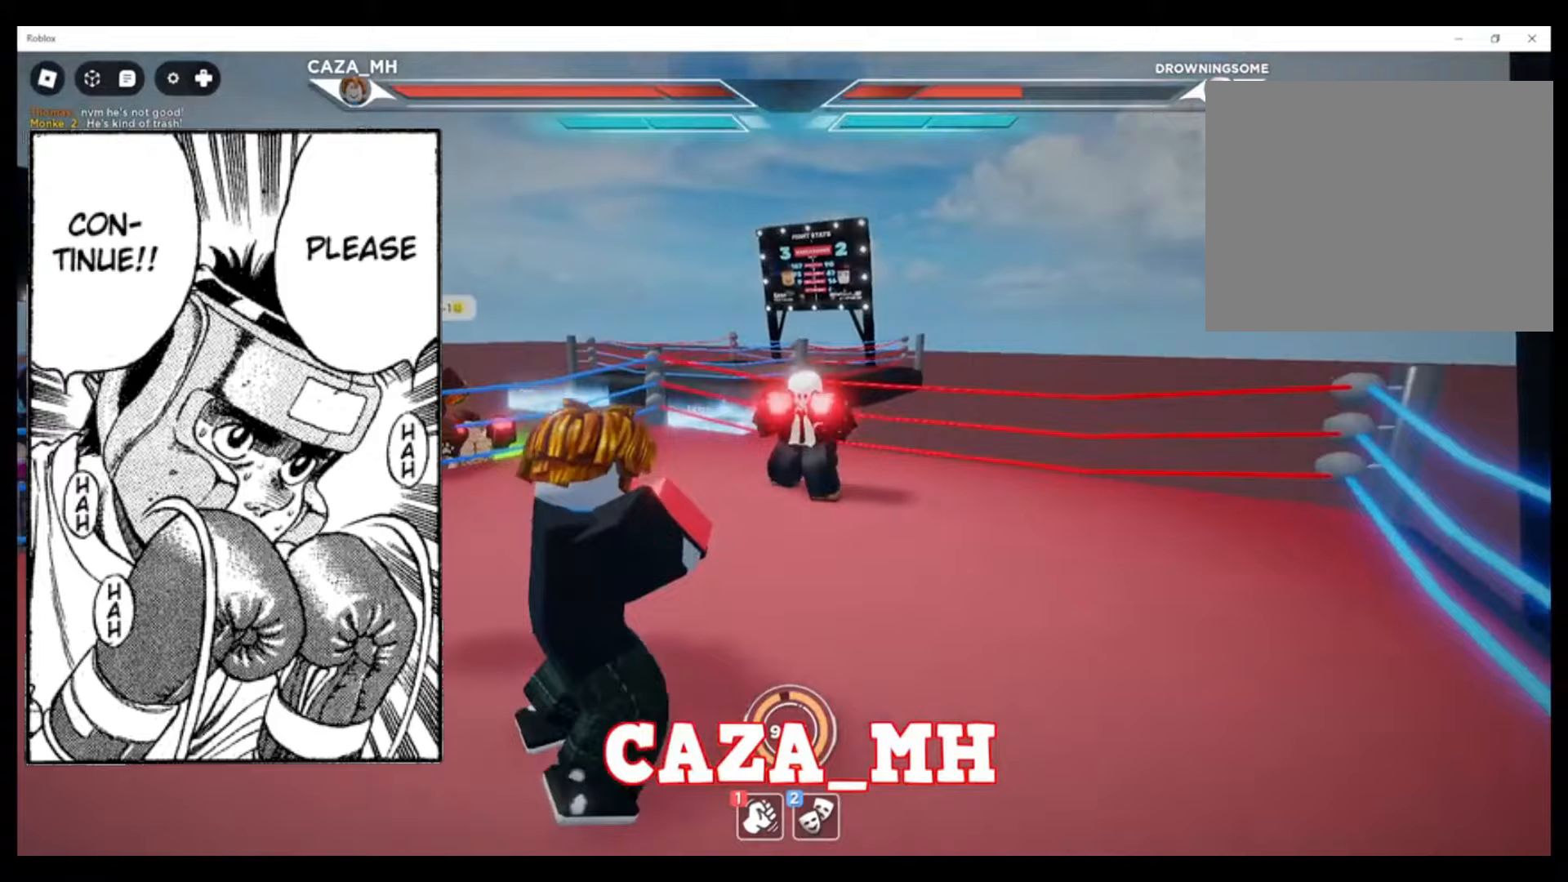
{"buttons": [], "left_stick": "down", "right_stick": "center", "events": [[300, "left_stick", "center"], [433, "left_stick", "down"]]}
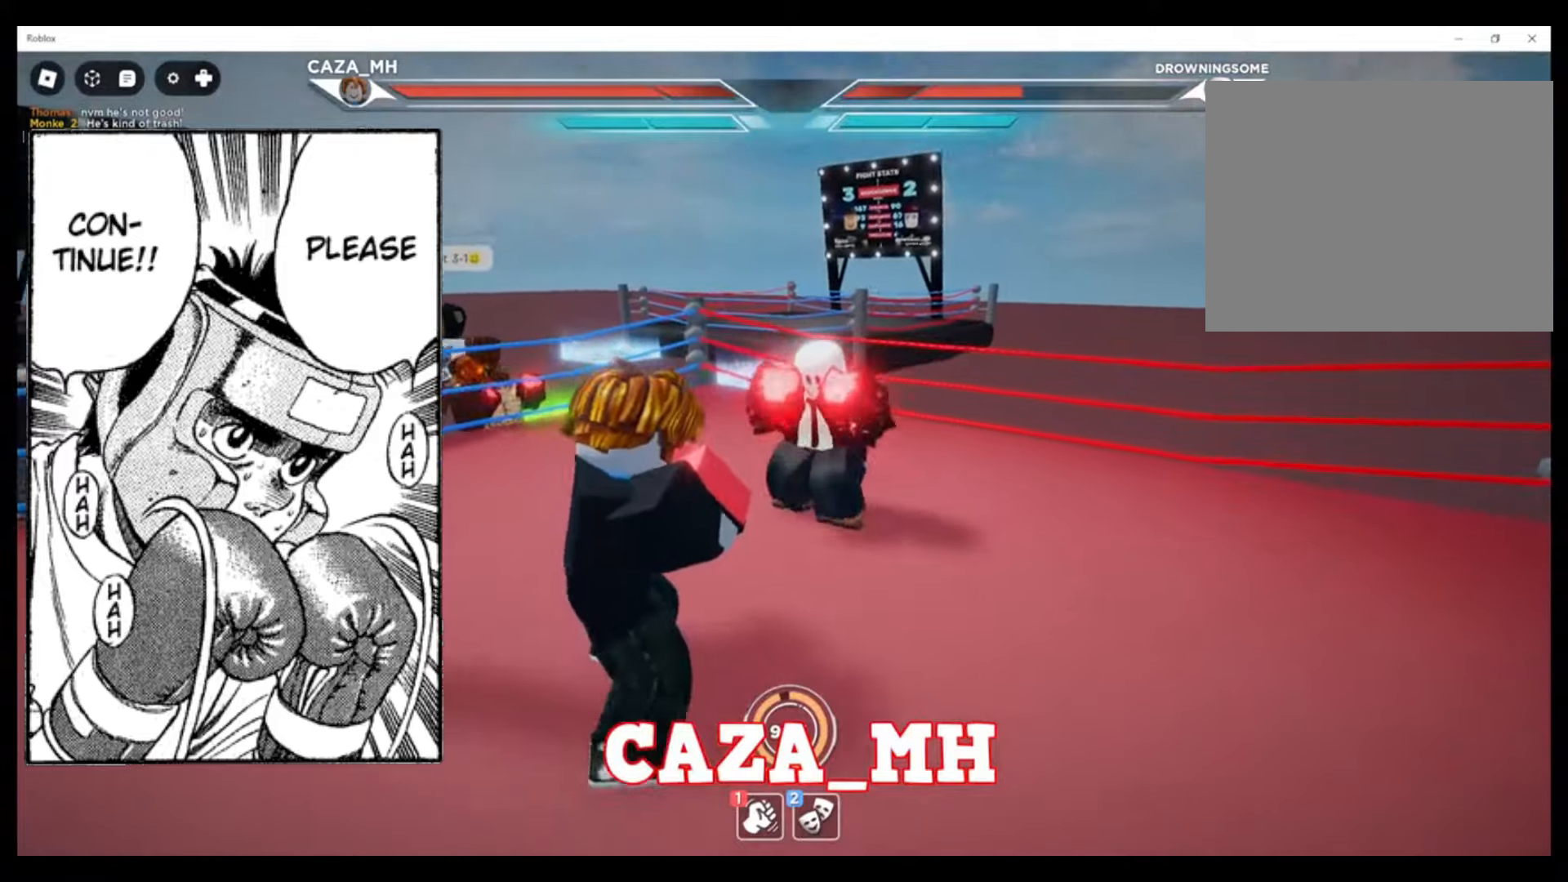
{"buttons": [], "left_stick": "center", "right_stick": "center", "events": [[500, "left_stick", "center"]]}
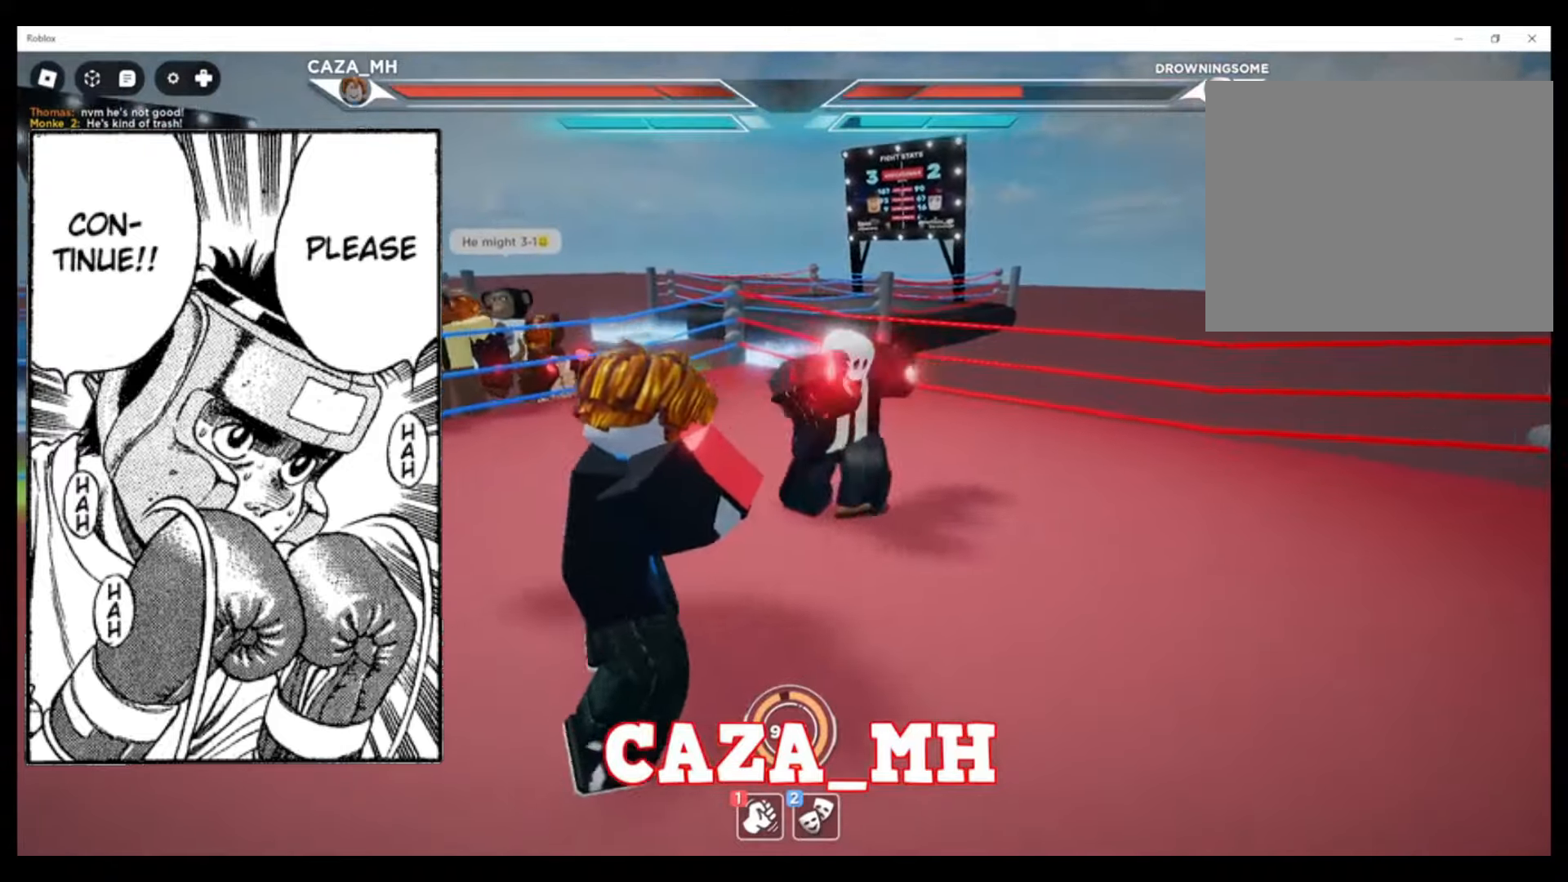
{"buttons": ["CIRCLE"], "left_stick": "up-left", "right_stick": "center", "events": [[67, "left_stick", "up-left"], [167, "CIRCLE", "down"]]}
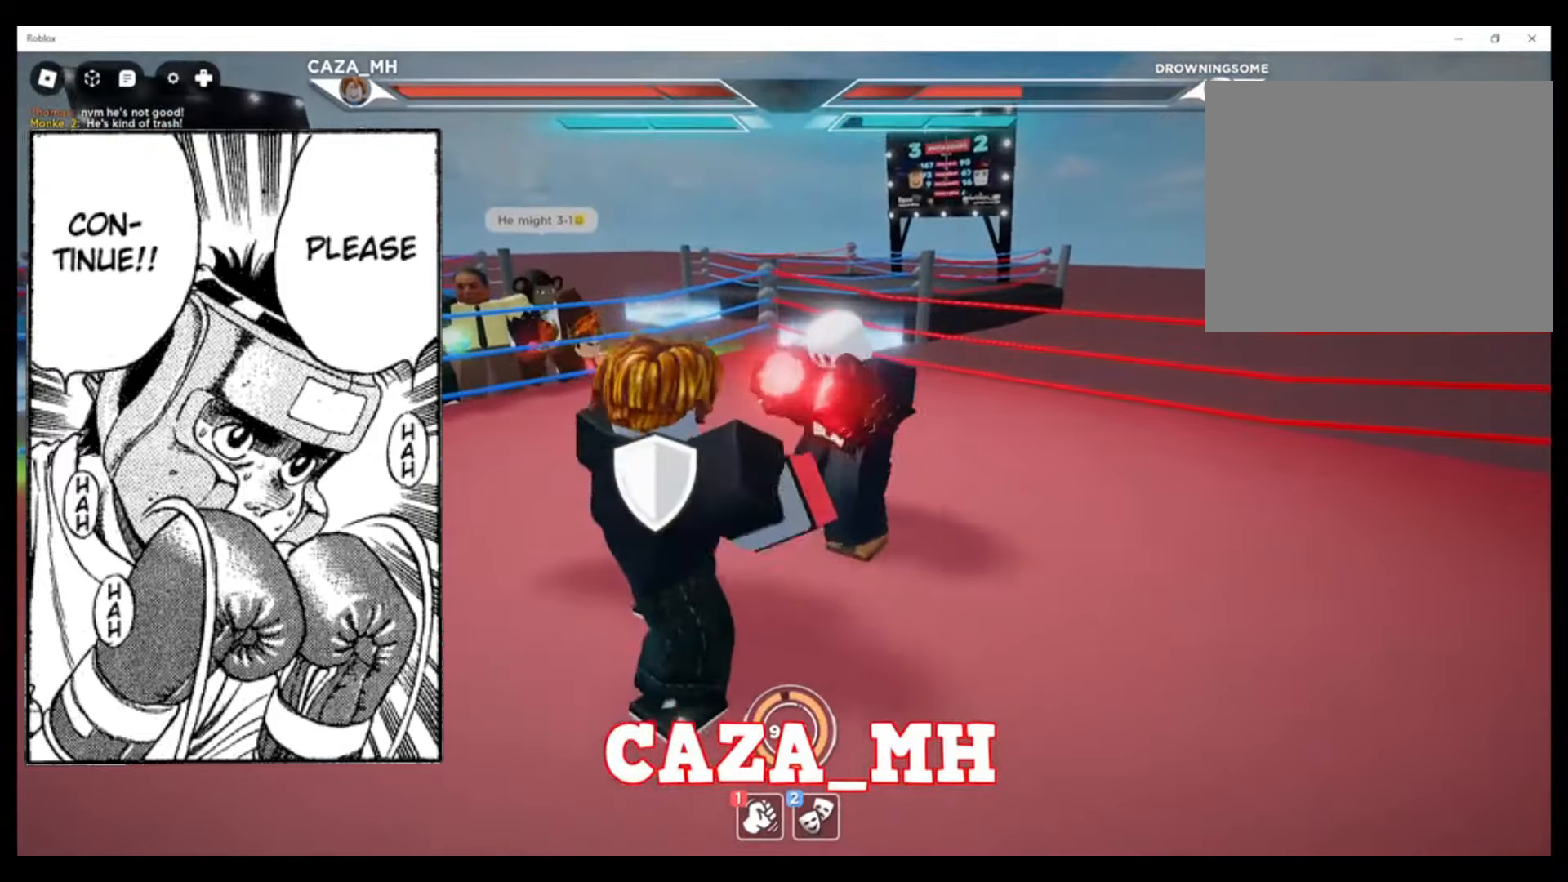
{"buttons": ["CIRCLE"], "left_stick": "up-left", "right_stick": "center", "events": []}
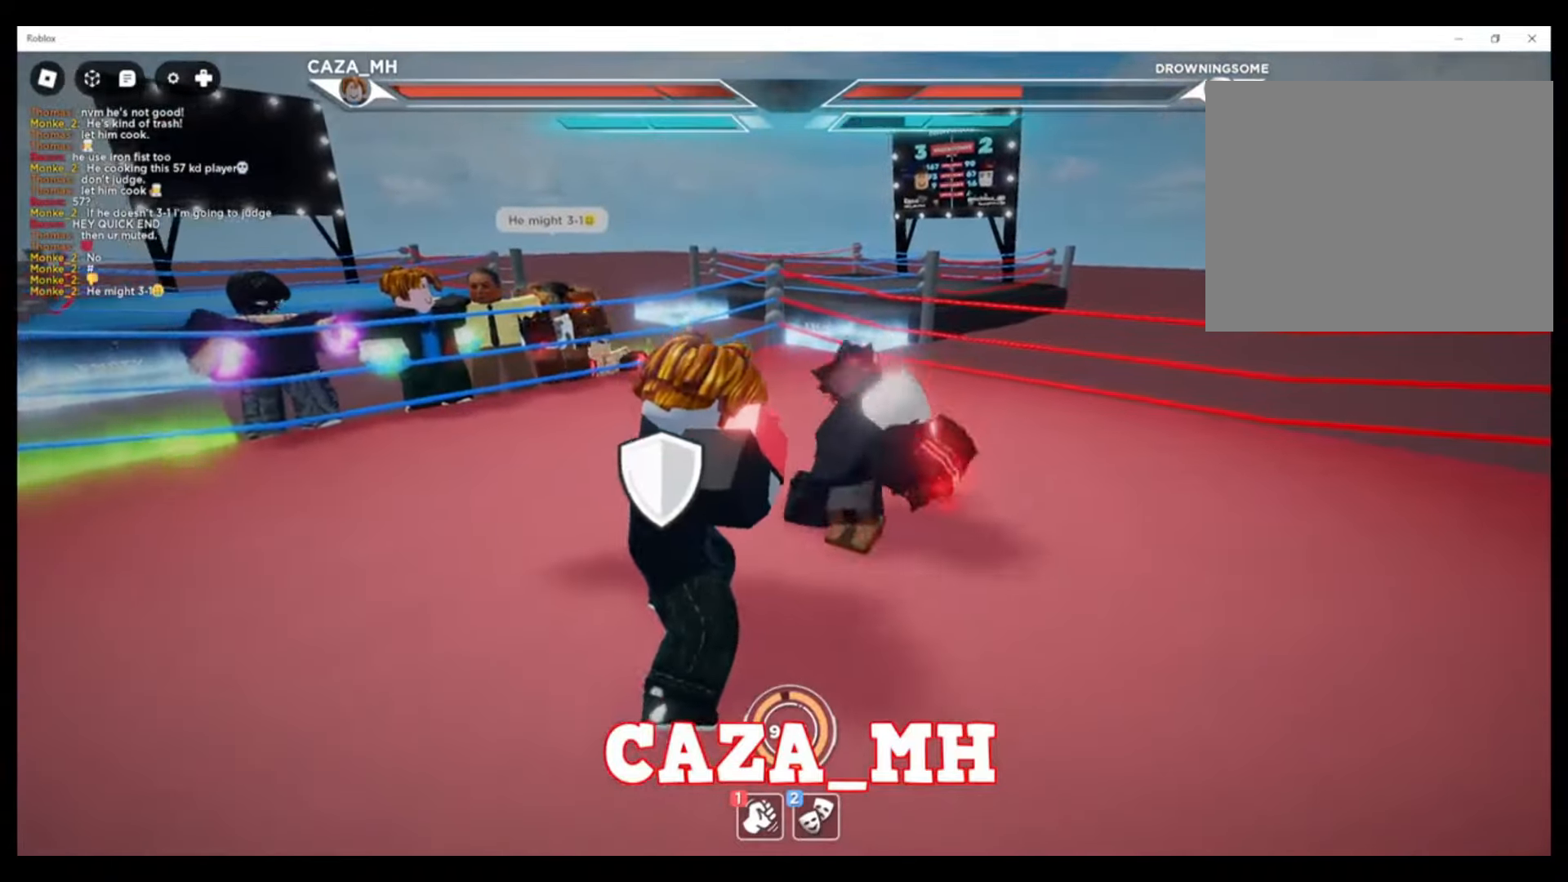
{"buttons": ["CIRCLE"], "left_stick": "up-left", "right_stick": "center", "events": []}
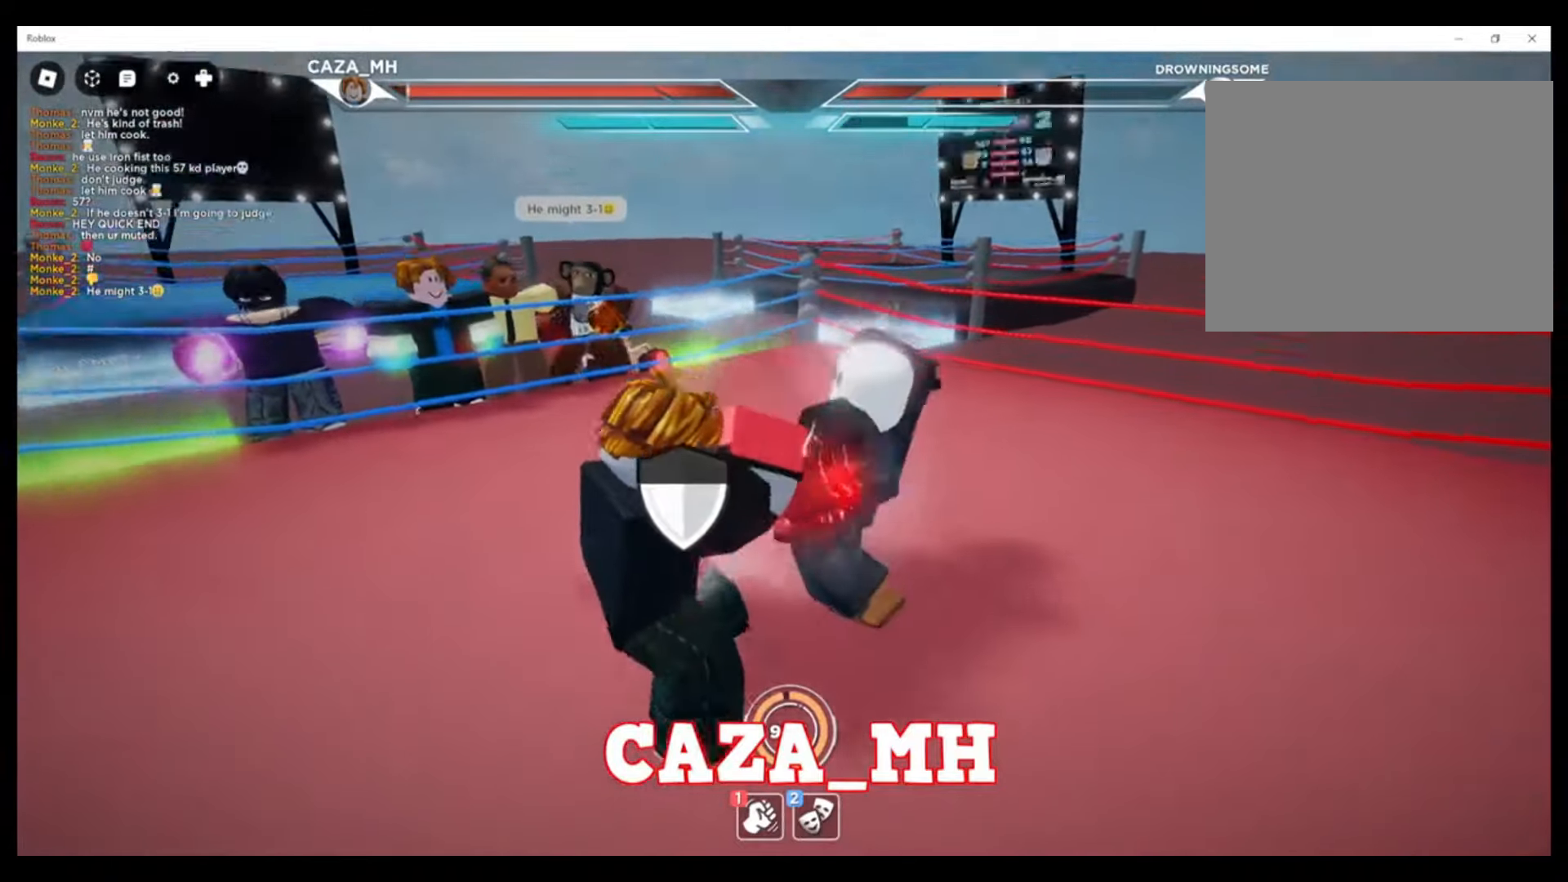
{"buttons": [], "left_stick": "up", "right_stick": "center", "events": [[167, "left_stick", "up"], [367, "CIRCLE", "up"], [433, "SQUARE", "down"], [500, "SQUARE", "up"]]}
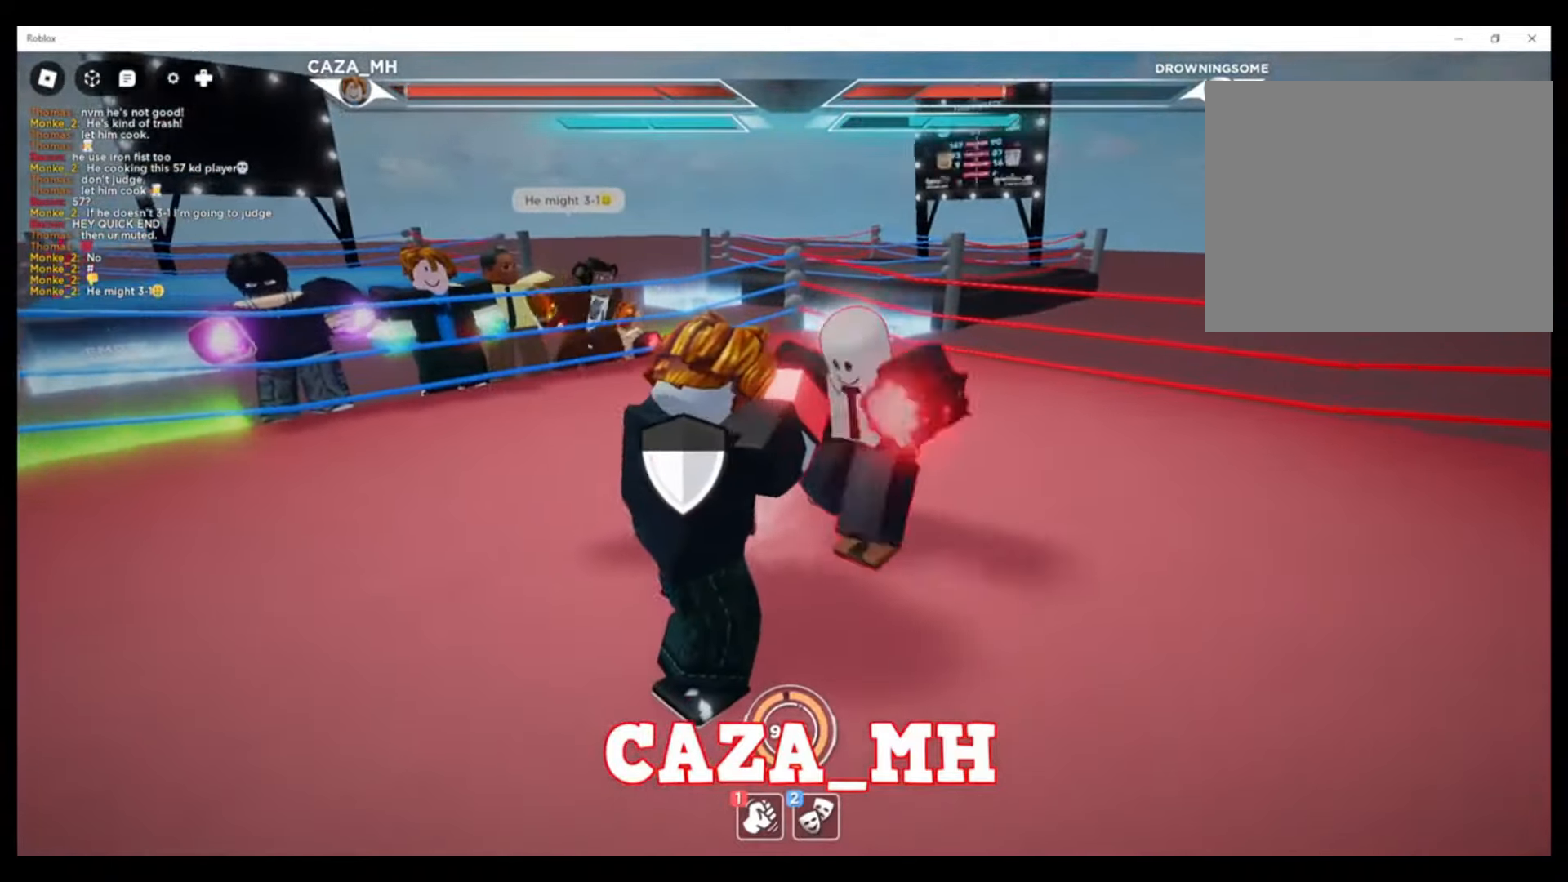
{"buttons": ["SQUARE"], "left_stick": "up", "right_stick": "center", "events": [[100, "SQUARE", "down"], [200, "SQUARE", "up"], [300, "SQUARE", "down"], [400, "SQUARE", "up"], [467, "SQUARE", "down"]]}
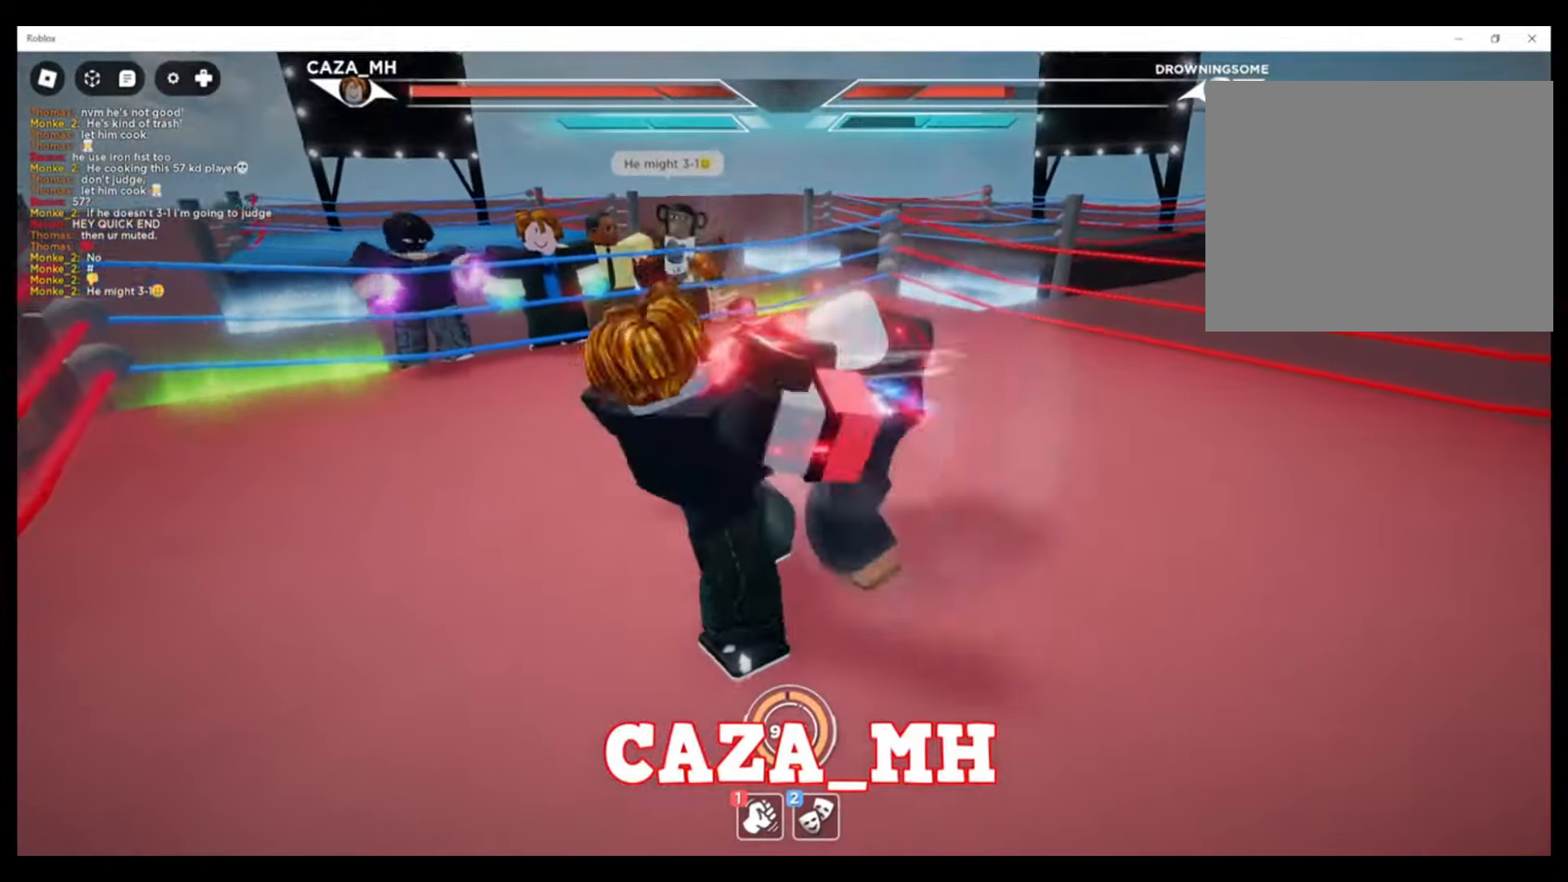
{"buttons": ["CIRCLE"], "left_stick": "up", "right_stick": "center", "events": [[100, "SQUARE", "up"], [267, "CIRCLE", "down"]]}
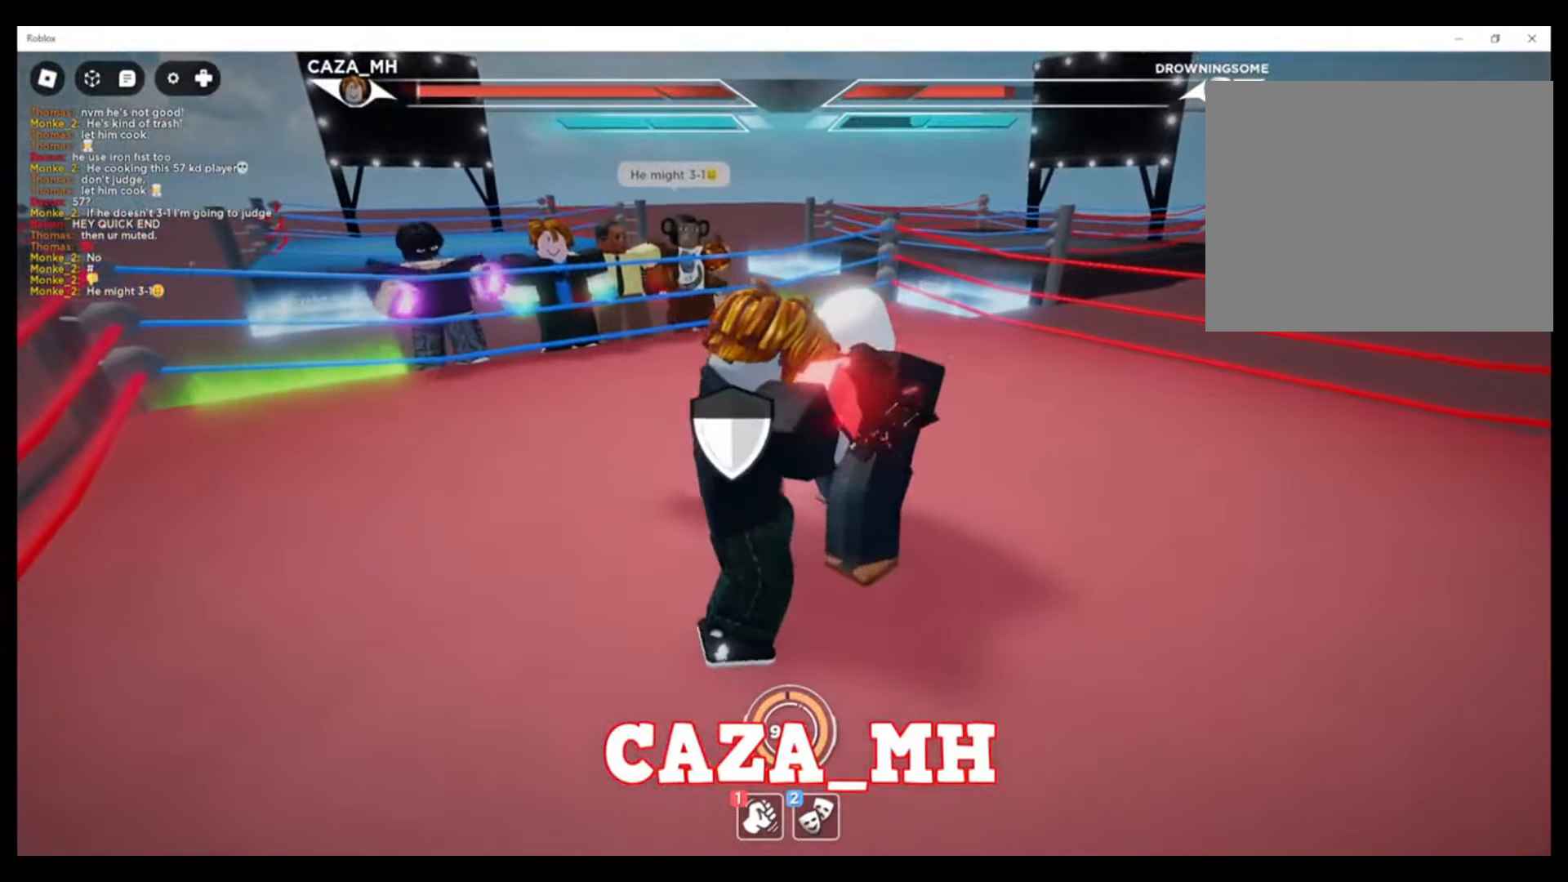
{"buttons": [], "left_stick": "up-right", "right_stick": "center", "events": [[33, "left_stick", "up-right"], [267, "CIRCLE", "up"], [333, "CROSS", "down"], [467, "CROSS", "up"]]}
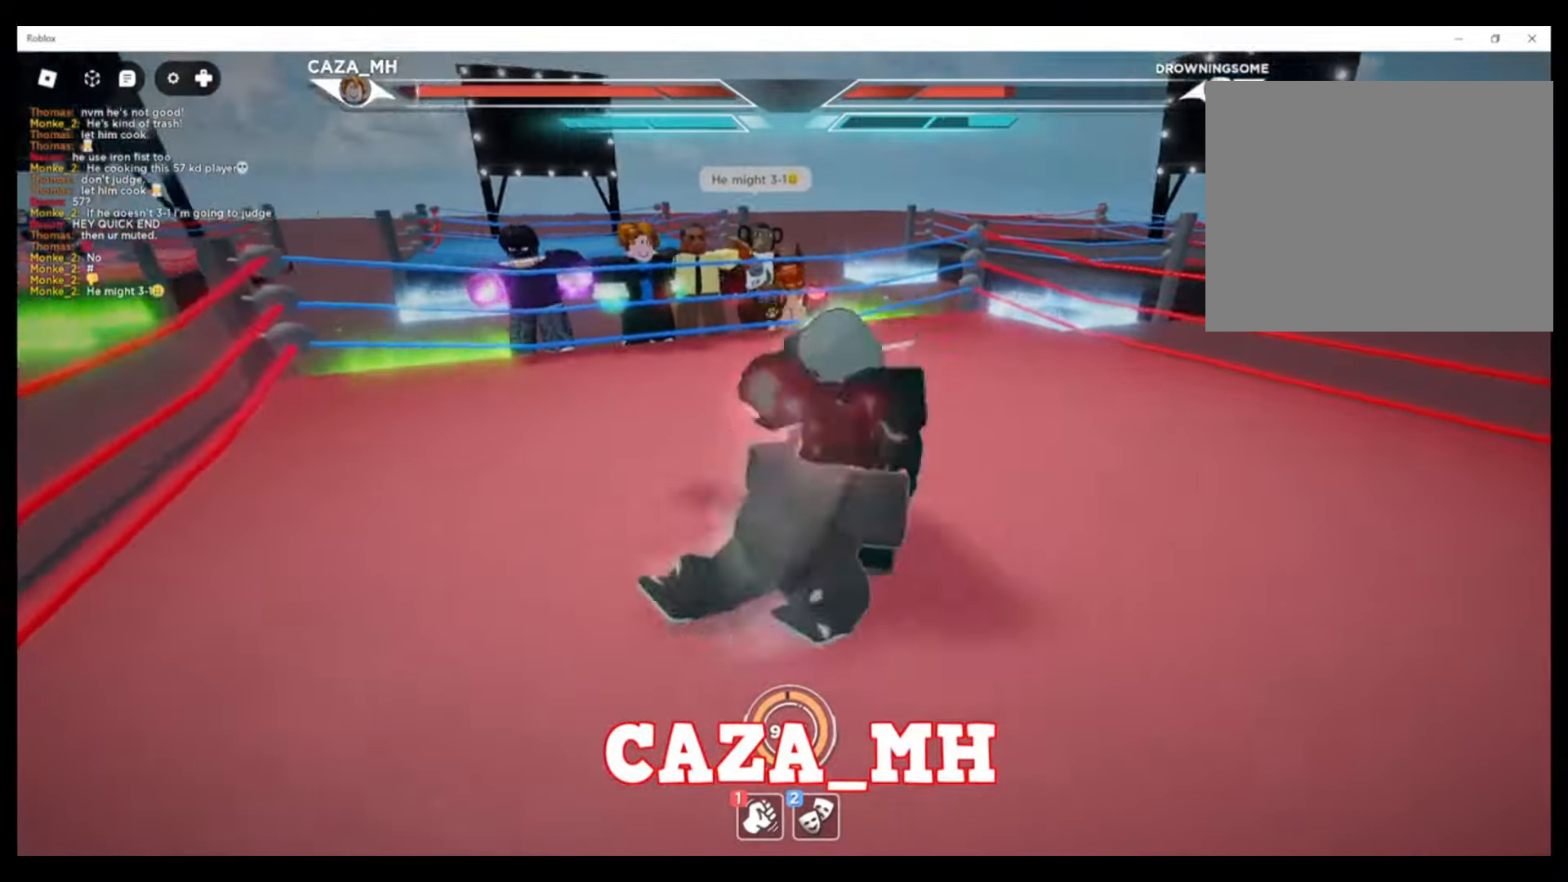
{"buttons": ["SQUARE"], "left_stick": "up-right", "right_stick": "center", "events": [[33, "CROSS", "down"], [167, "CROSS", "up"], [300, "SQUARE", "down"], [400, "SQUARE", "up"], [467, "SQUARE", "down"]]}
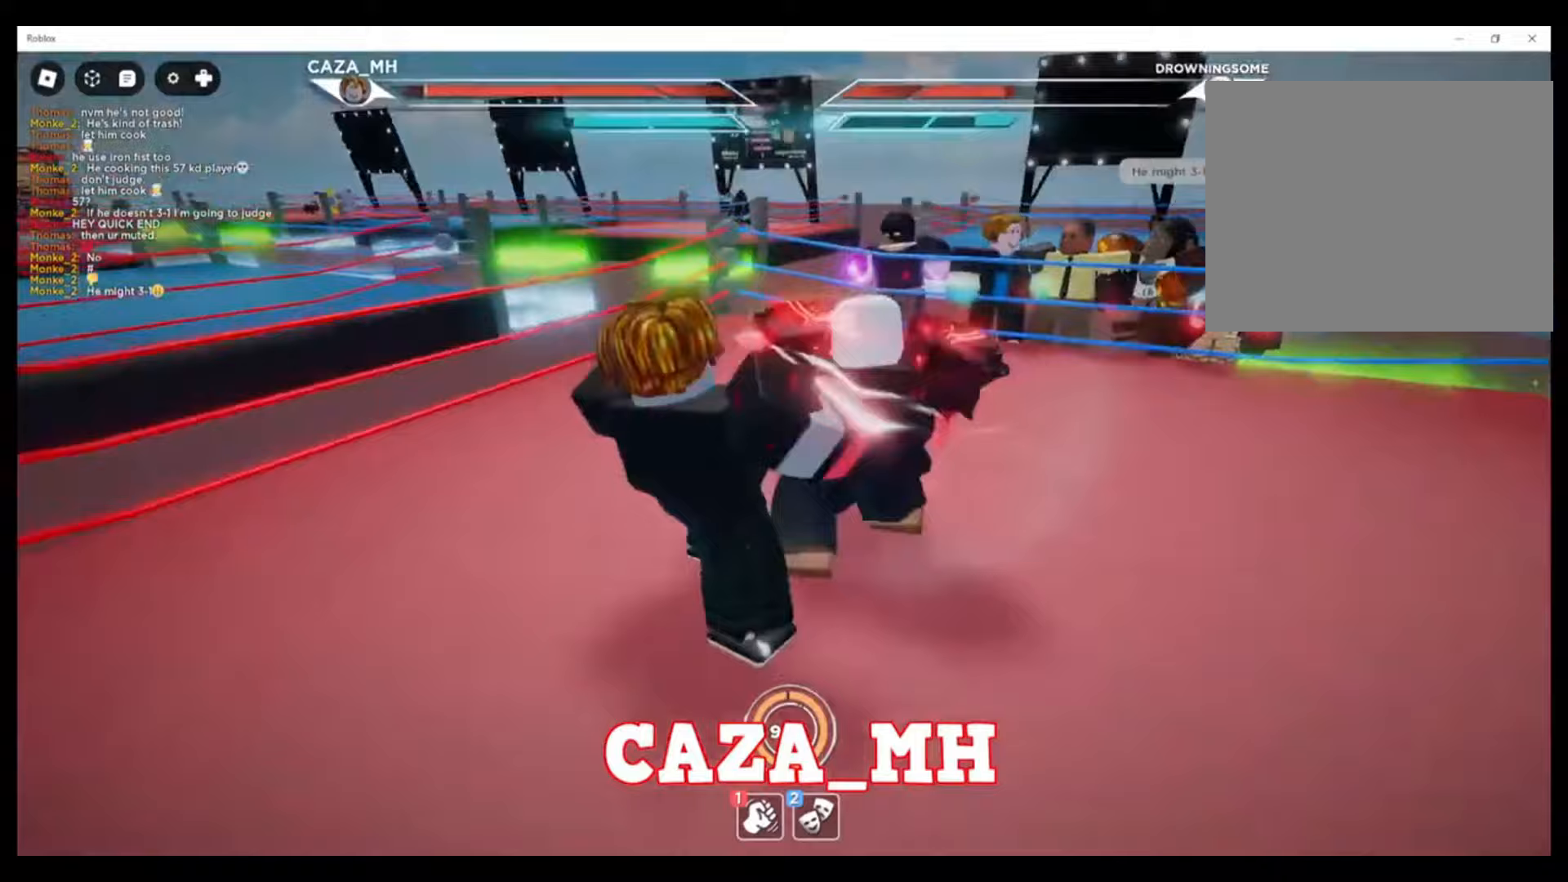
{"buttons": [], "left_stick": "up-right", "right_stick": "center", "events": [[67, "SQUARE", "up"], [133, "SQUARE", "down"], [233, "SQUARE", "up"], [367, "SQUARE", "down"], [433, "SQUARE", "up"]]}
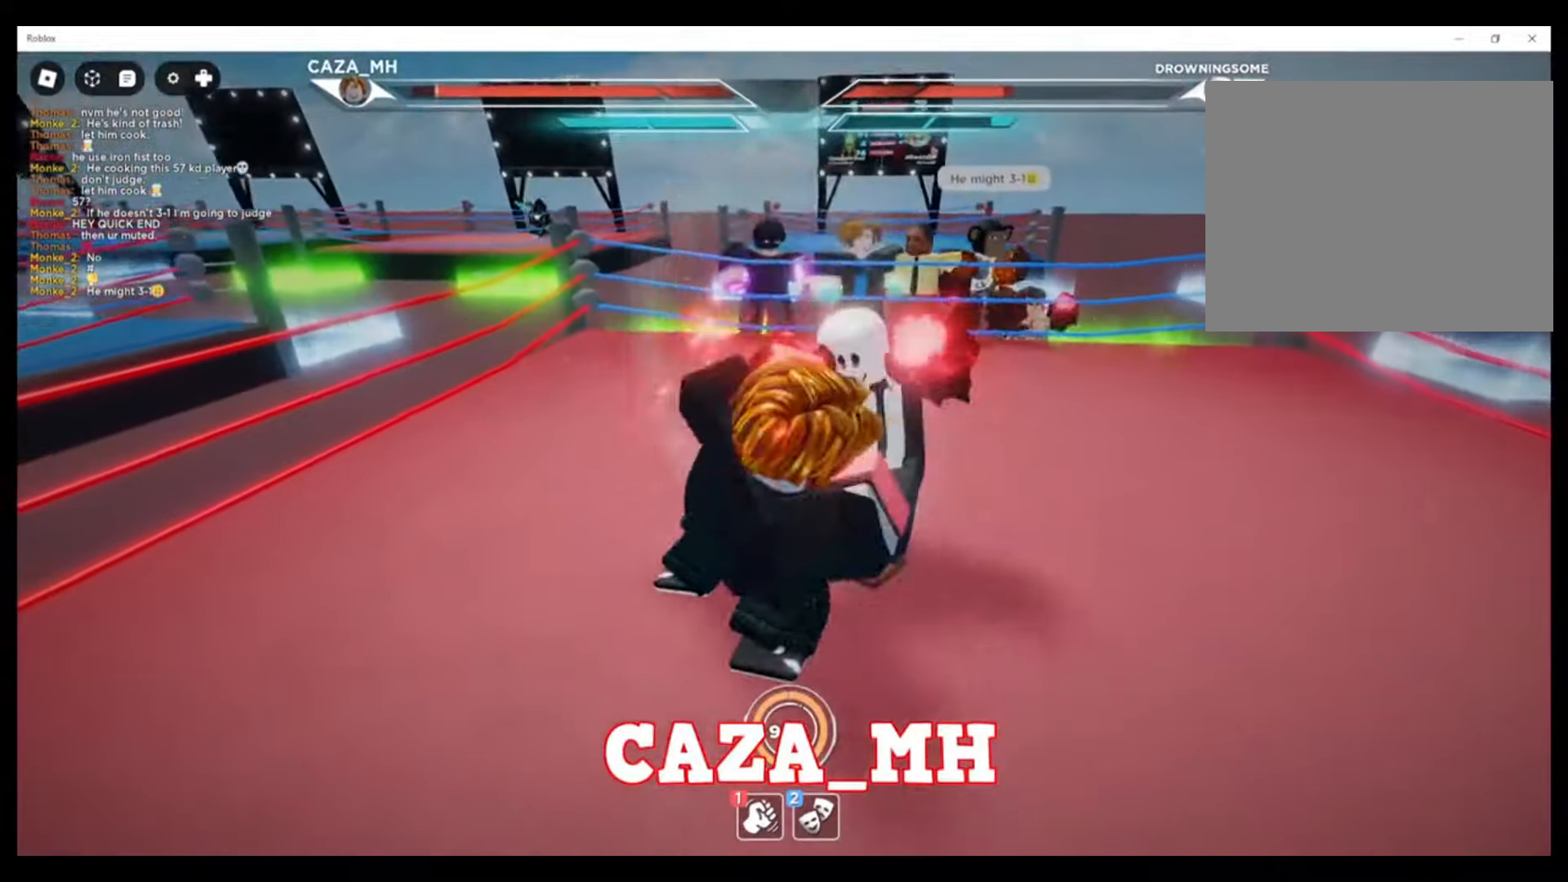
{"buttons": ["CIRCLE"], "left_stick": "up-right", "right_stick": "center", "events": [[33, "SQUARE", "down"], [133, "SQUARE", "up"], [233, "CIRCLE", "down"]]}
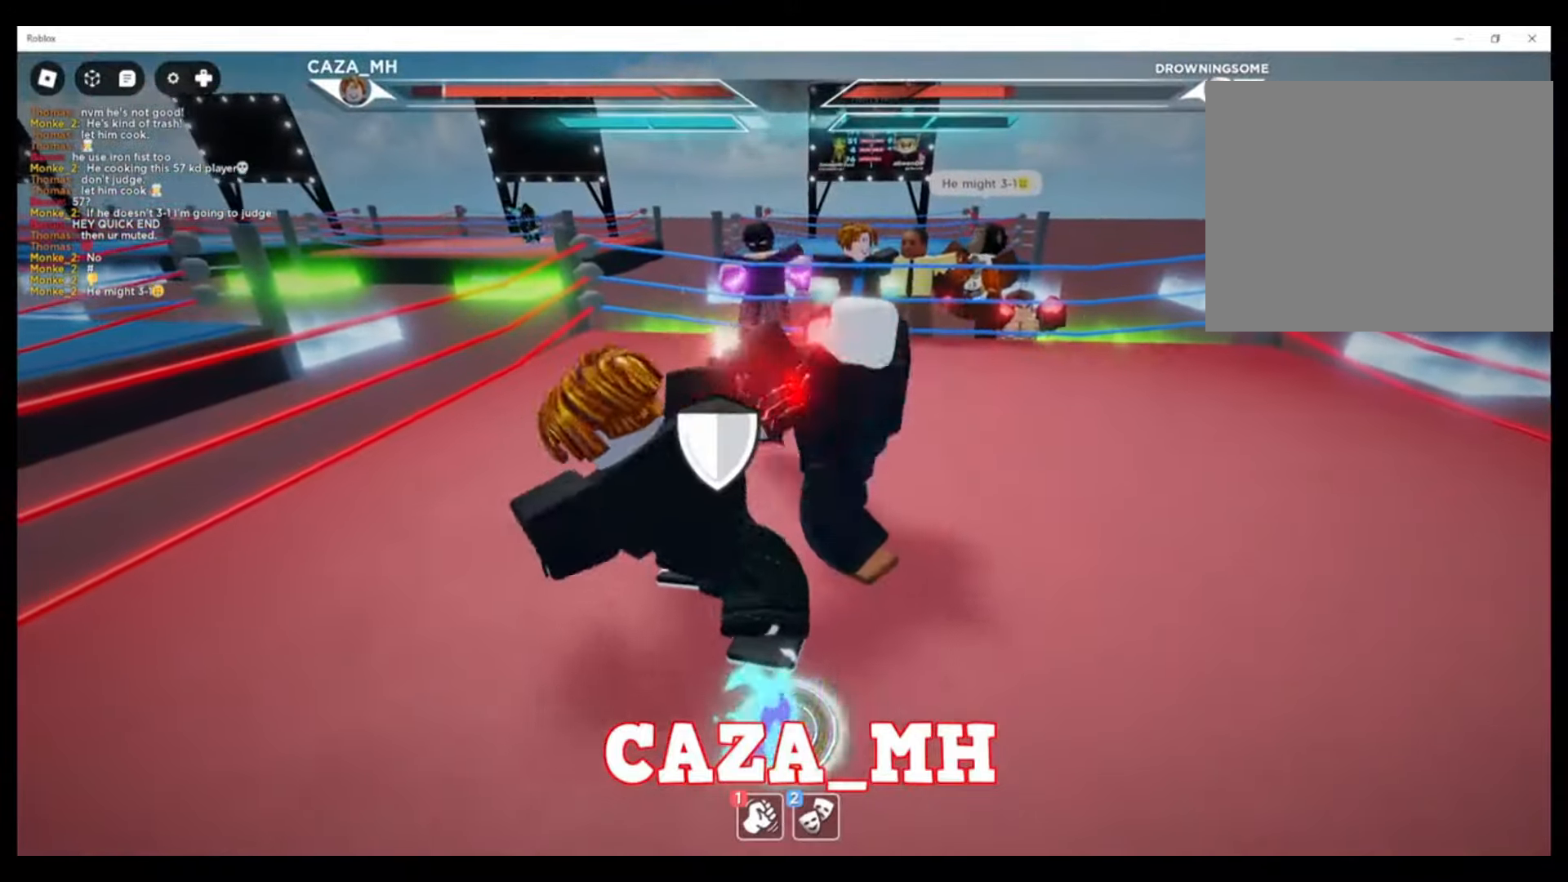
{"buttons": ["CIRCLE"], "left_stick": "up-right", "right_stick": "center", "events": []}
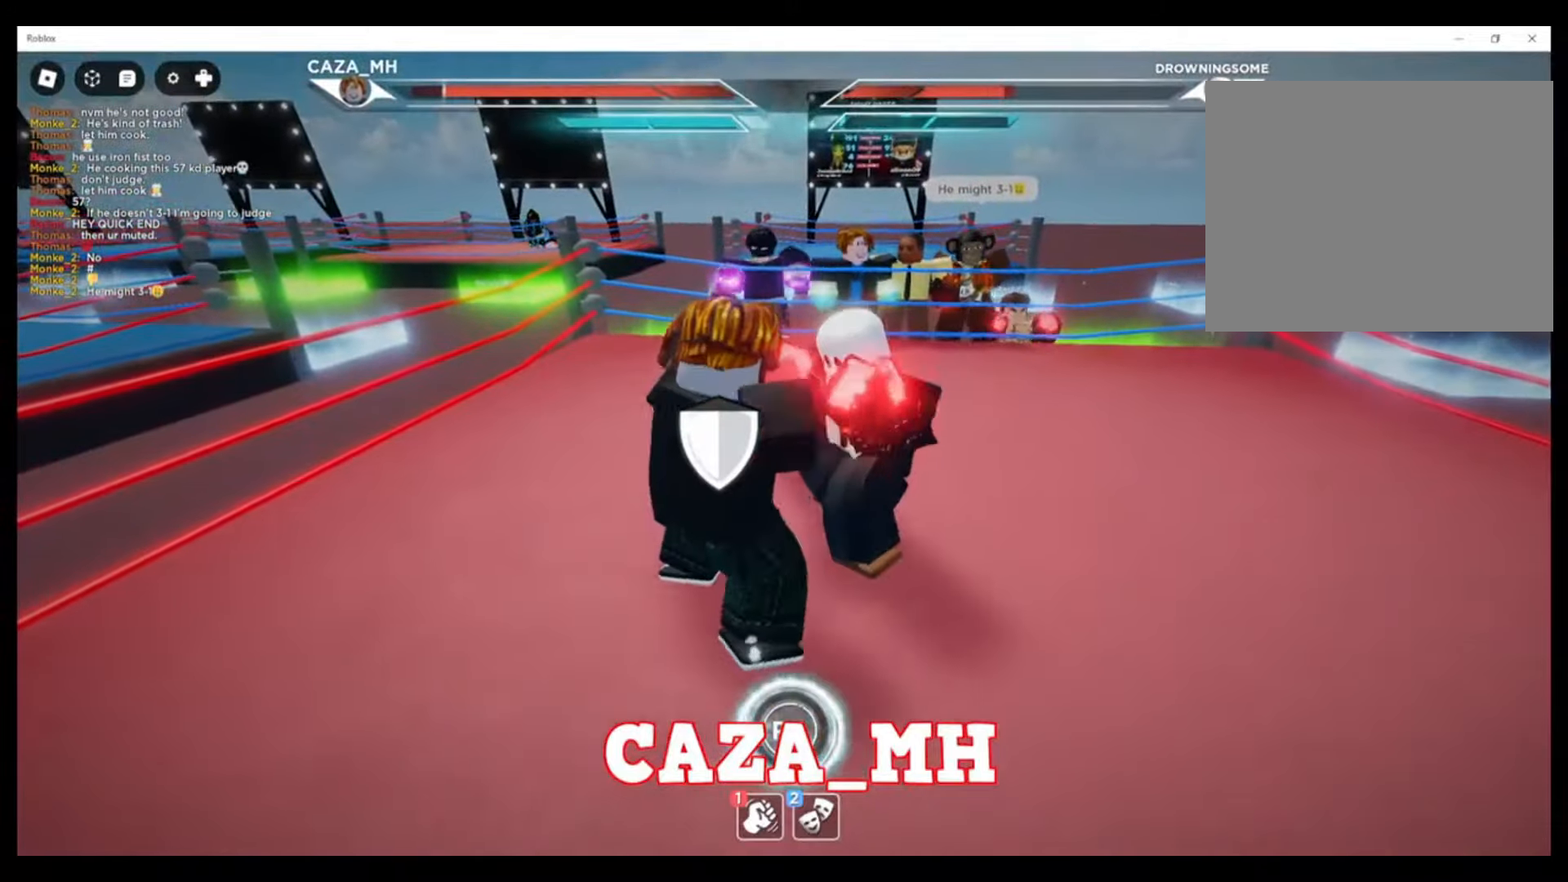
{"buttons": ["CIRCLE"], "left_stick": "up-right", "right_stick": "center", "events": []}
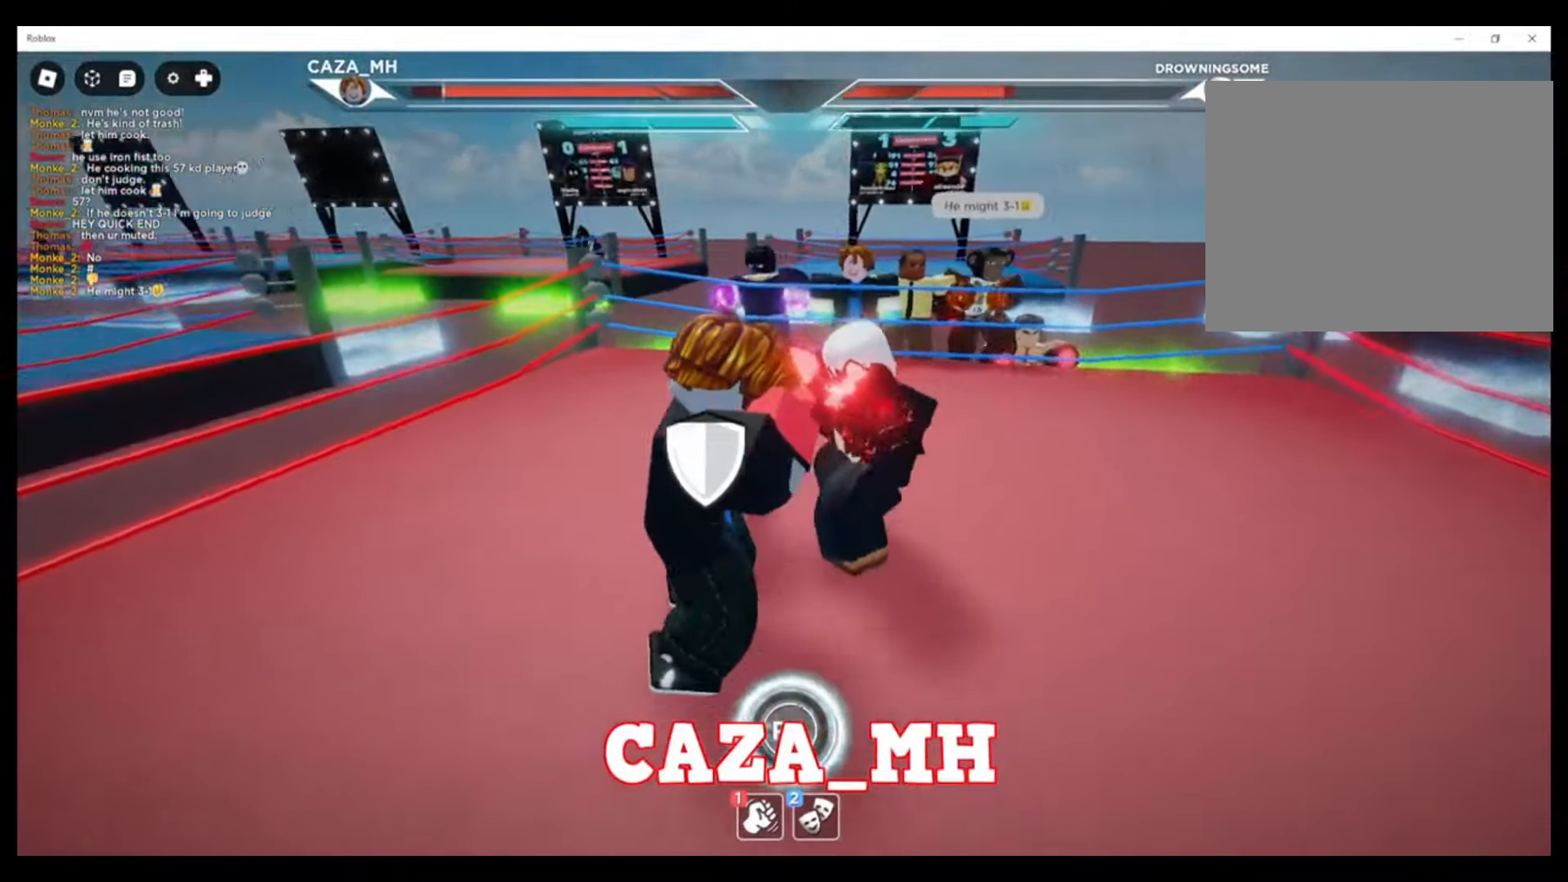
{"buttons": ["CROSS"], "left_stick": "up-right", "right_stick": "center", "events": [[333, "CIRCLE", "up"], [433, "CROSS", "down"]]}
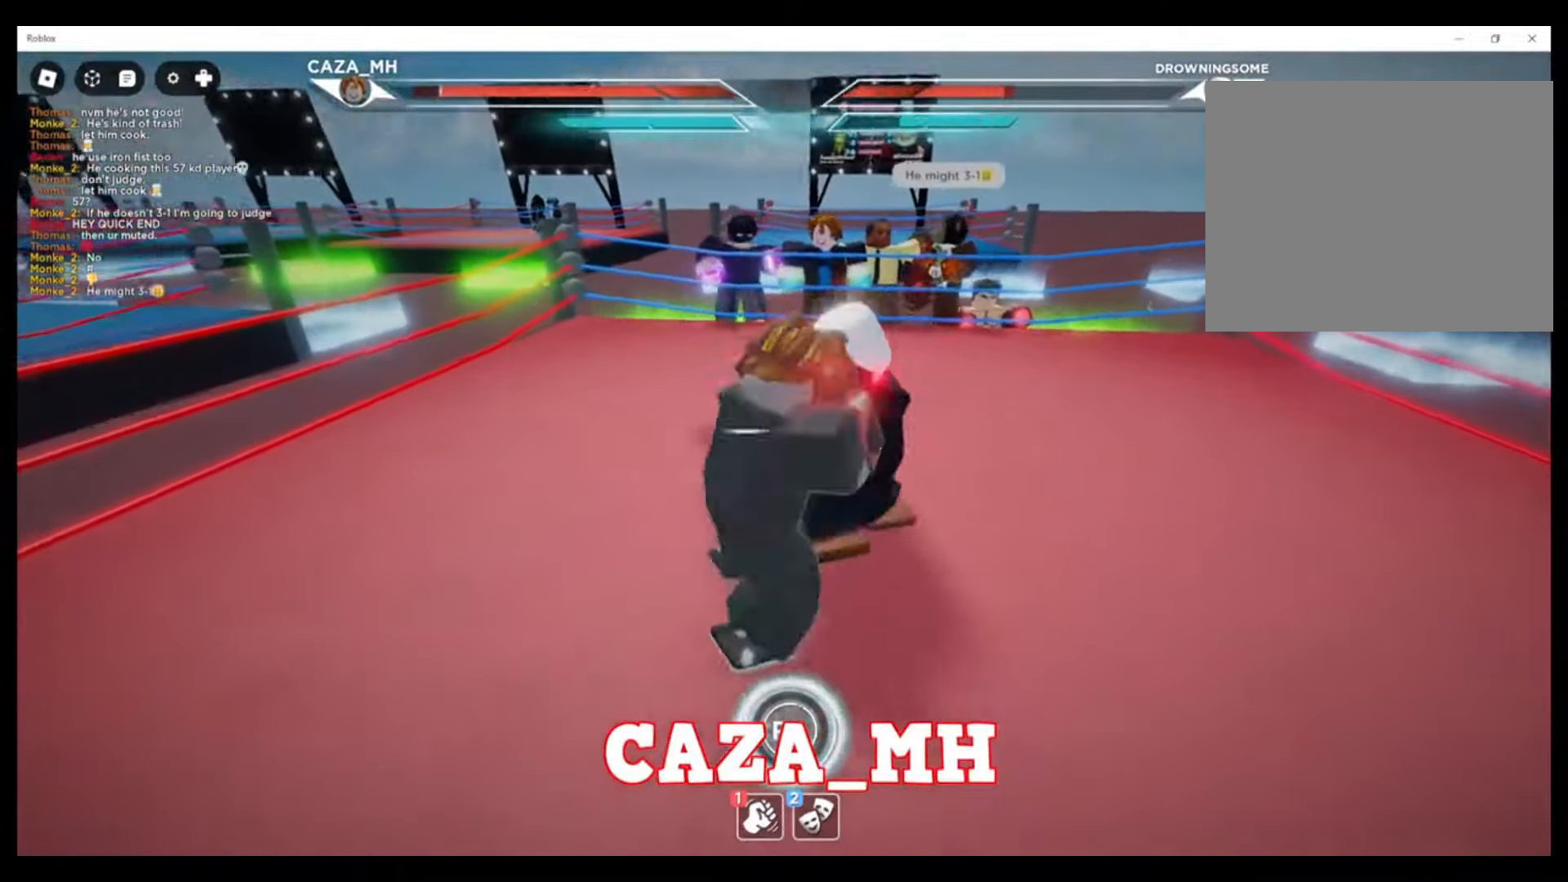
{"buttons": ["SQUARE"], "left_stick": "up-right", "right_stick": "center", "events": [[33, "CROSS", "up"], [133, "SQUARE", "down"], [233, "SQUARE", "up"], [300, "SQUARE", "down"], [400, "SQUARE", "up"], [433, "SQUARE", "down"]]}
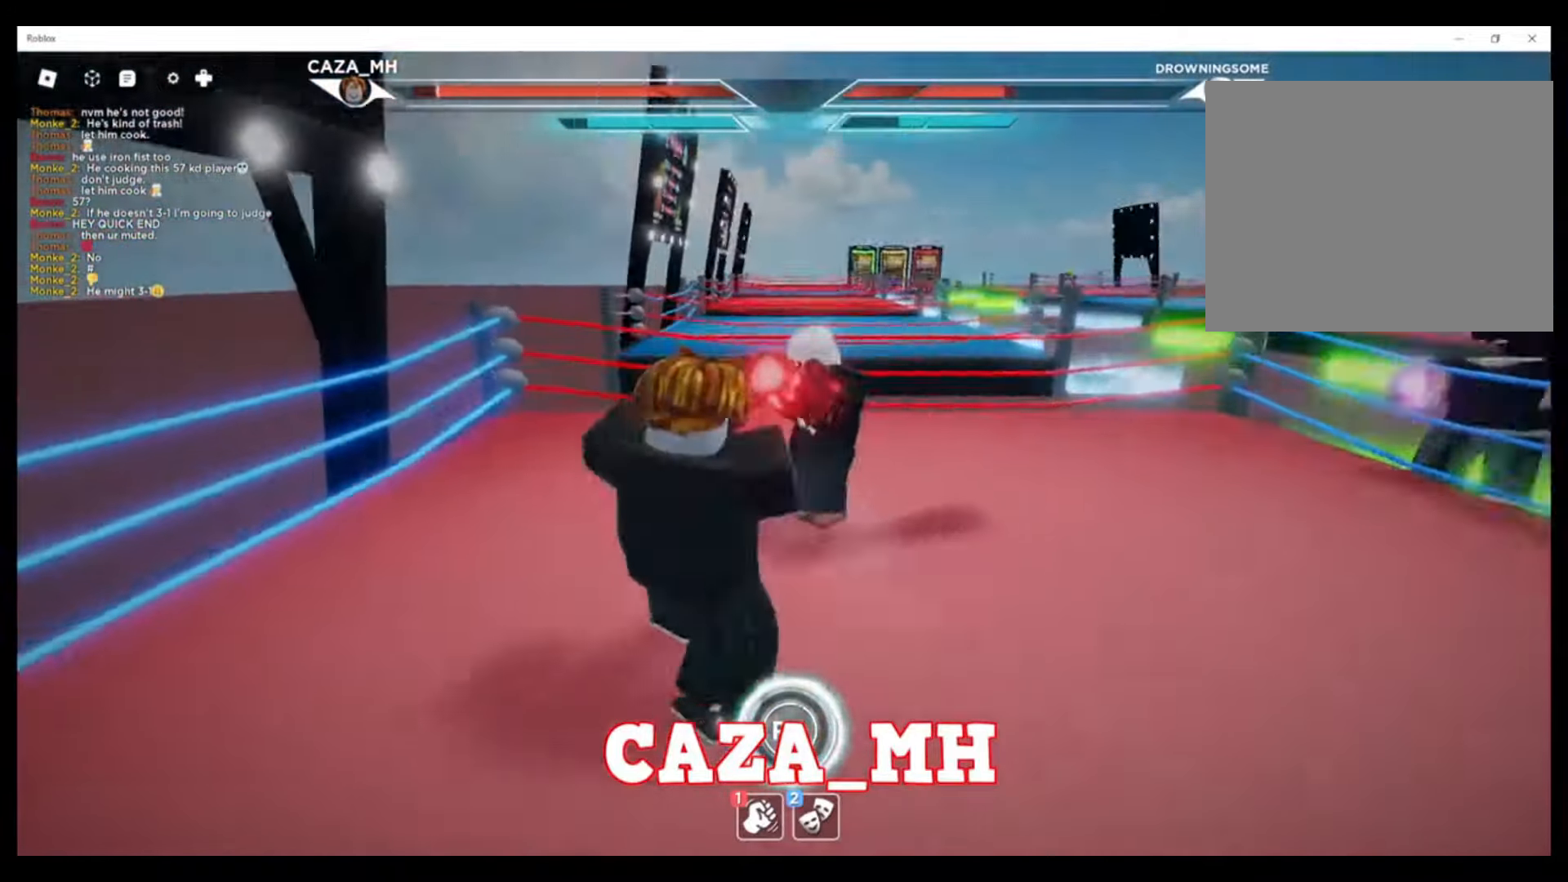
{"buttons": [], "left_stick": "up-right", "right_stick": "center", "events": [[67, "SQUARE", "up"], [133, "SQUARE", "down"], [233, "SQUARE", "up"], [333, "SQUARE", "down"], [400, "SQUARE", "up"]]}
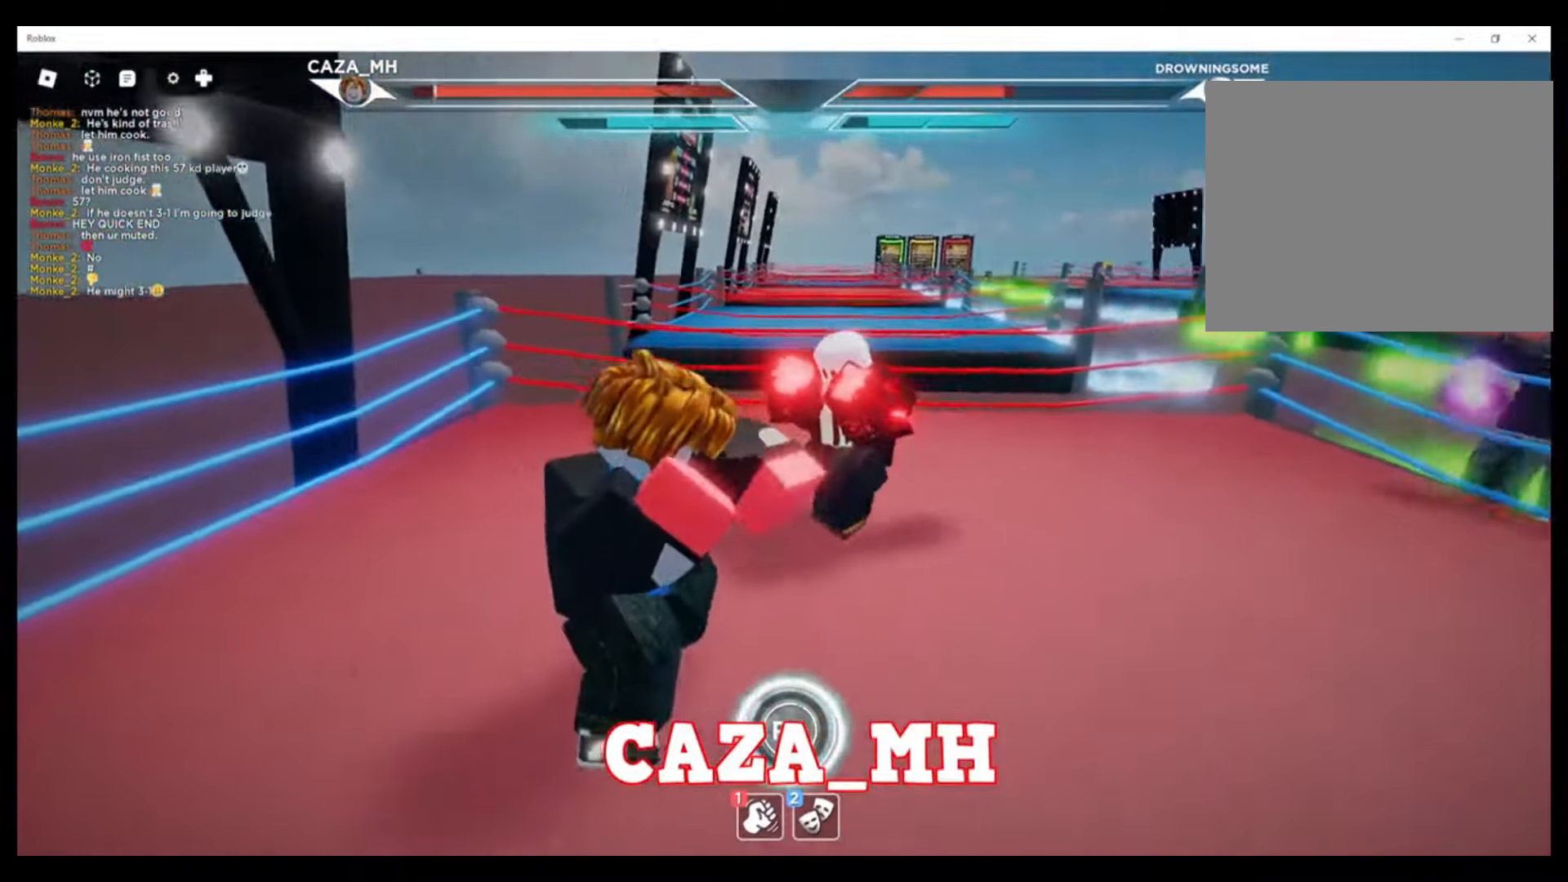
{"buttons": [], "left_stick": "up-right", "right_stick": "center", "events": [[133, "left_stick", "center"], [333, "left_stick", "up-right"]]}
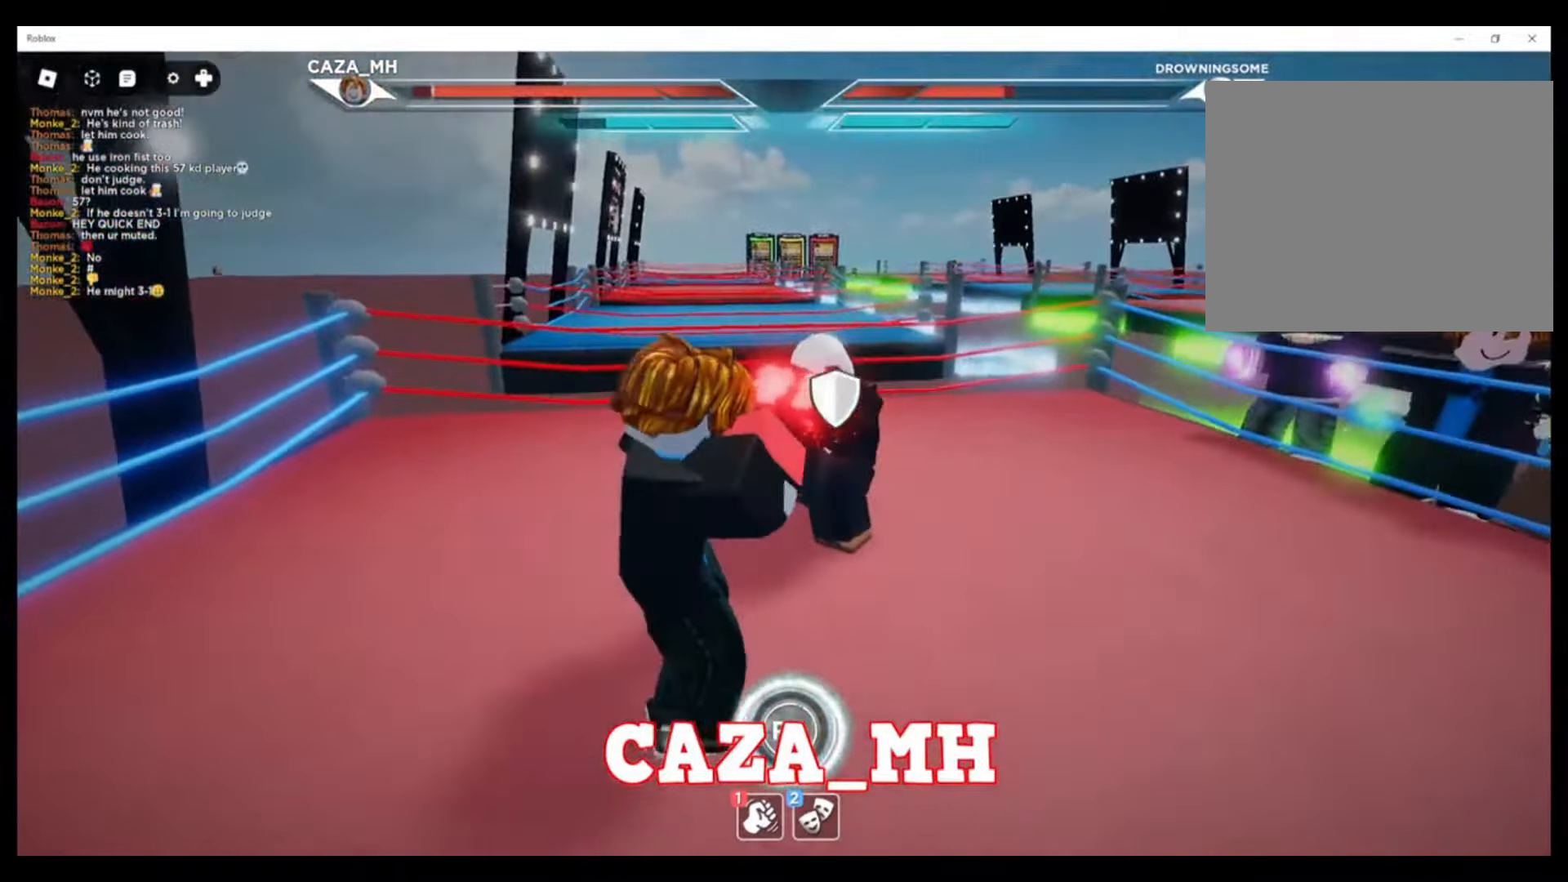
{"buttons": ["CIRCLE"], "left_stick": "up-right", "right_stick": "center", "events": [[33, "CIRCLE", "down"]]}
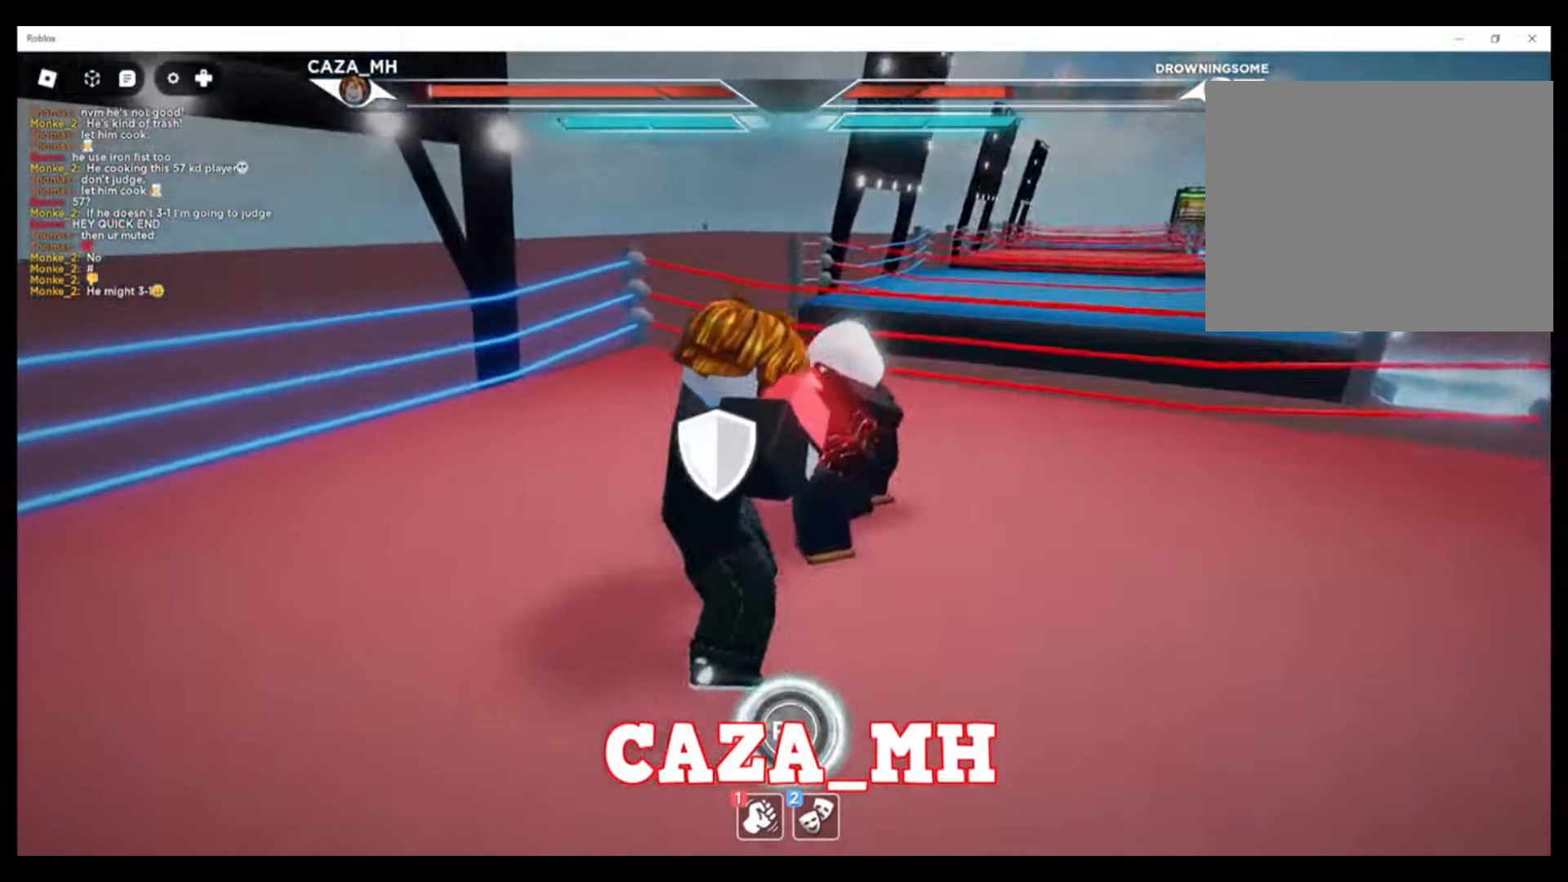
{"buttons": [], "left_stick": "up-right", "right_stick": "center", "events": [[33, "CIRCLE", "up"], [100, "CROSS", "down"], [267, "CROSS", "up"], [367, "SQUARE", "down"], [500, "SQUARE", "up"]]}
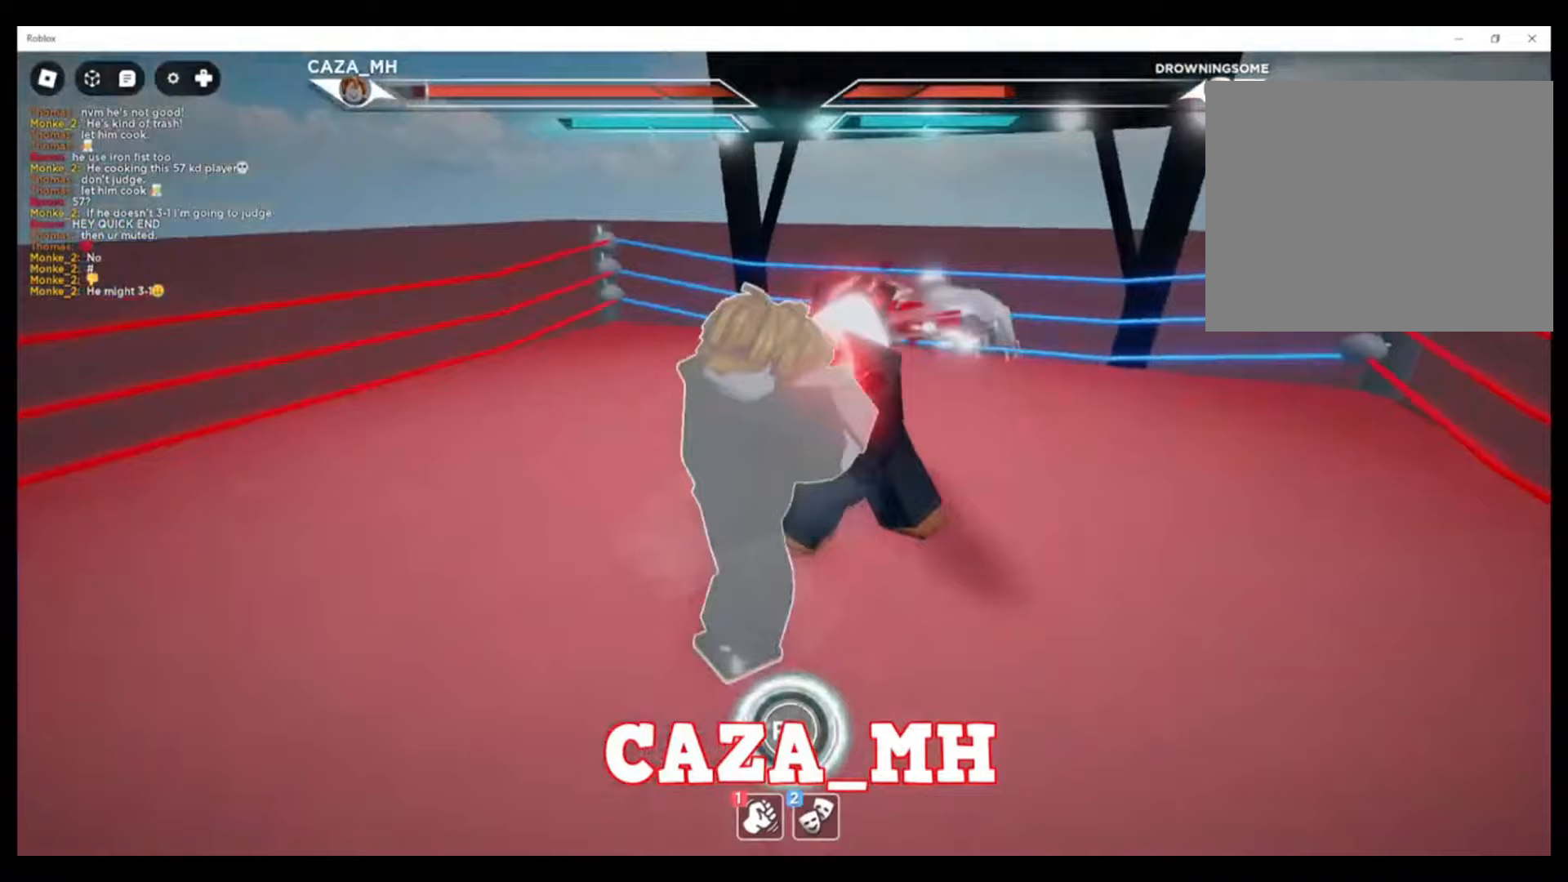
{"buttons": ["SQUARE"], "left_stick": "up-right", "right_stick": "center", "events": [[33, "SQUARE", "down"], [167, "SQUARE", "up"], [233, "SQUARE", "down"], [367, "SQUARE", "up"], [400, "SQUARE", "down"]]}
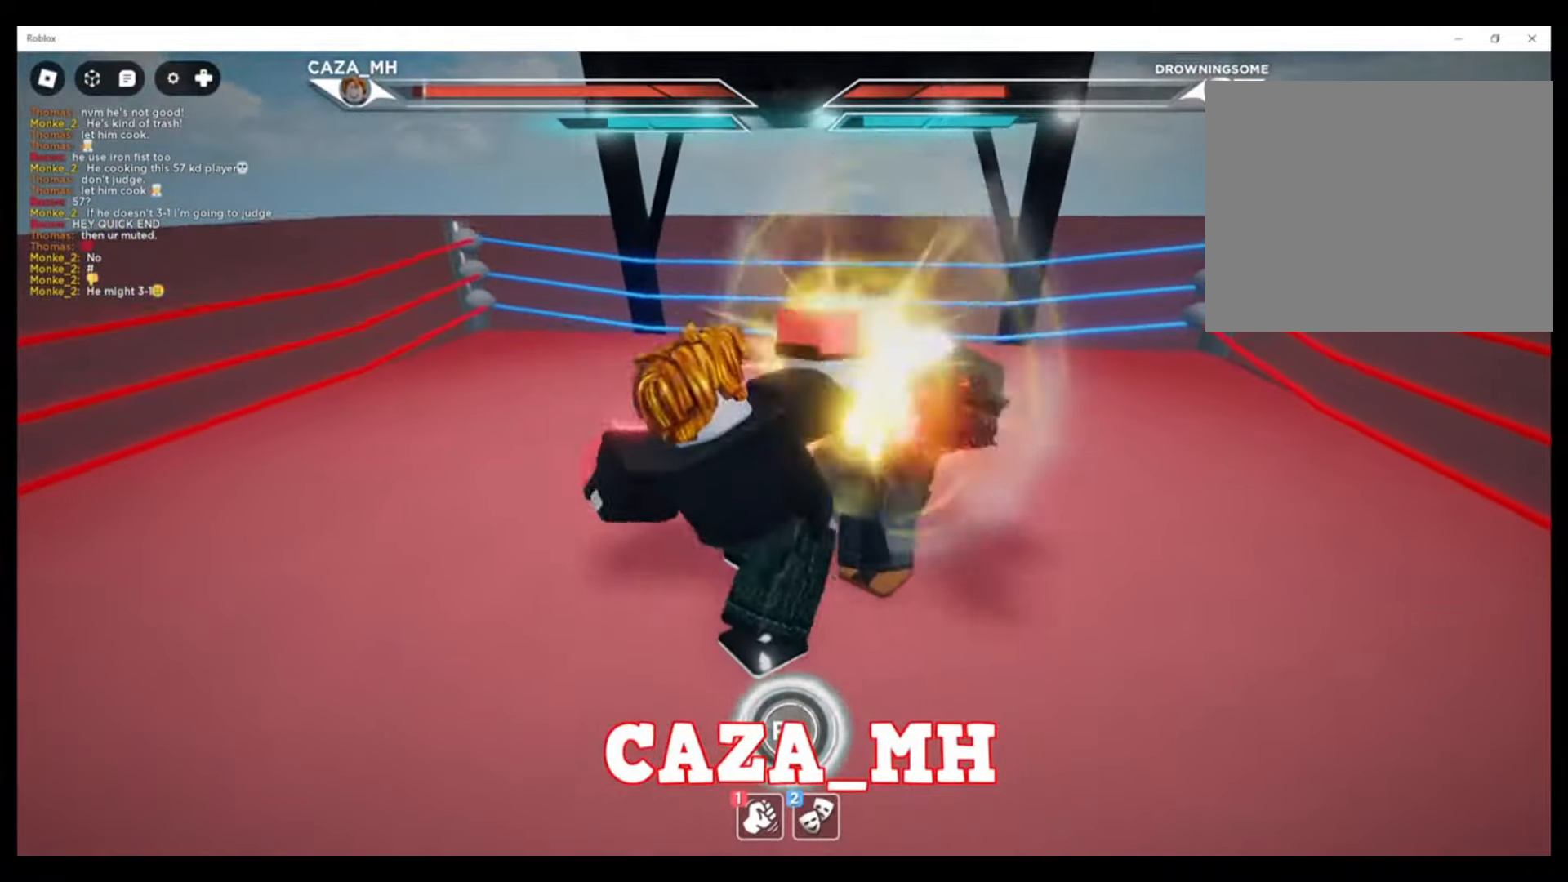
{"buttons": ["SQUARE"], "left_stick": "up-right", "right_stick": "center", "events": [[33, "SQUARE", "up"], [100, "SQUARE", "down"], [200, "SQUARE", "up"], [267, "SQUARE", "down"], [367, "SQUARE", "up"], [400, "SQUARE", "down"]]}
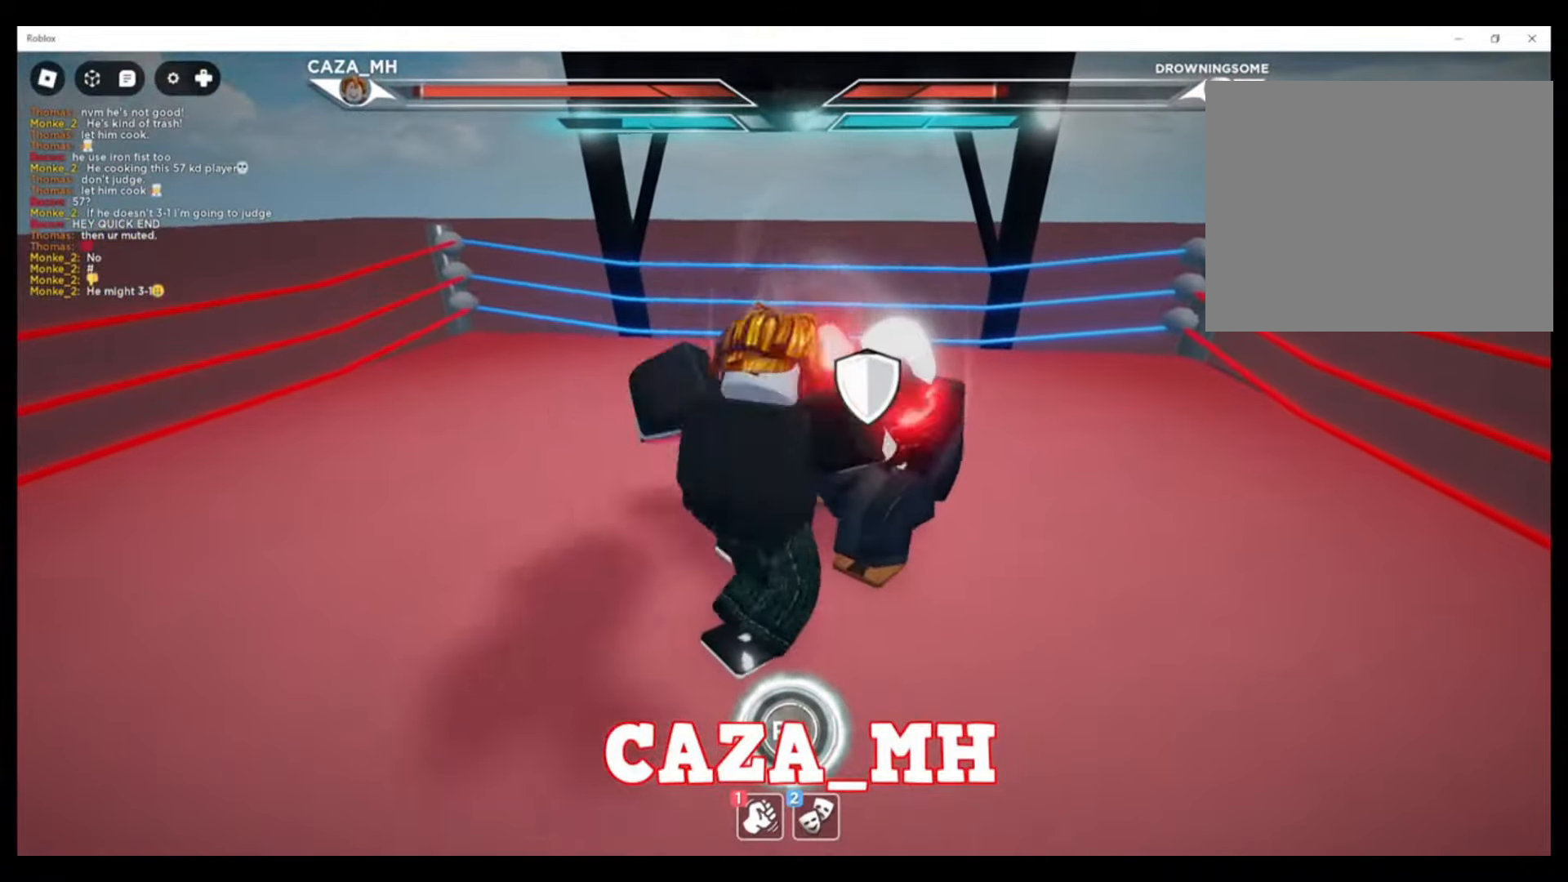
{"buttons": ["SQUARE"], "left_stick": "up-right", "right_stick": "center", "events": [[33, "SQUARE", "up"], [100, "SQUARE", "down"], [200, "SQUARE", "up"], [267, "SQUARE", "down"], [367, "SQUARE", "up"], [433, "SQUARE", "down"]]}
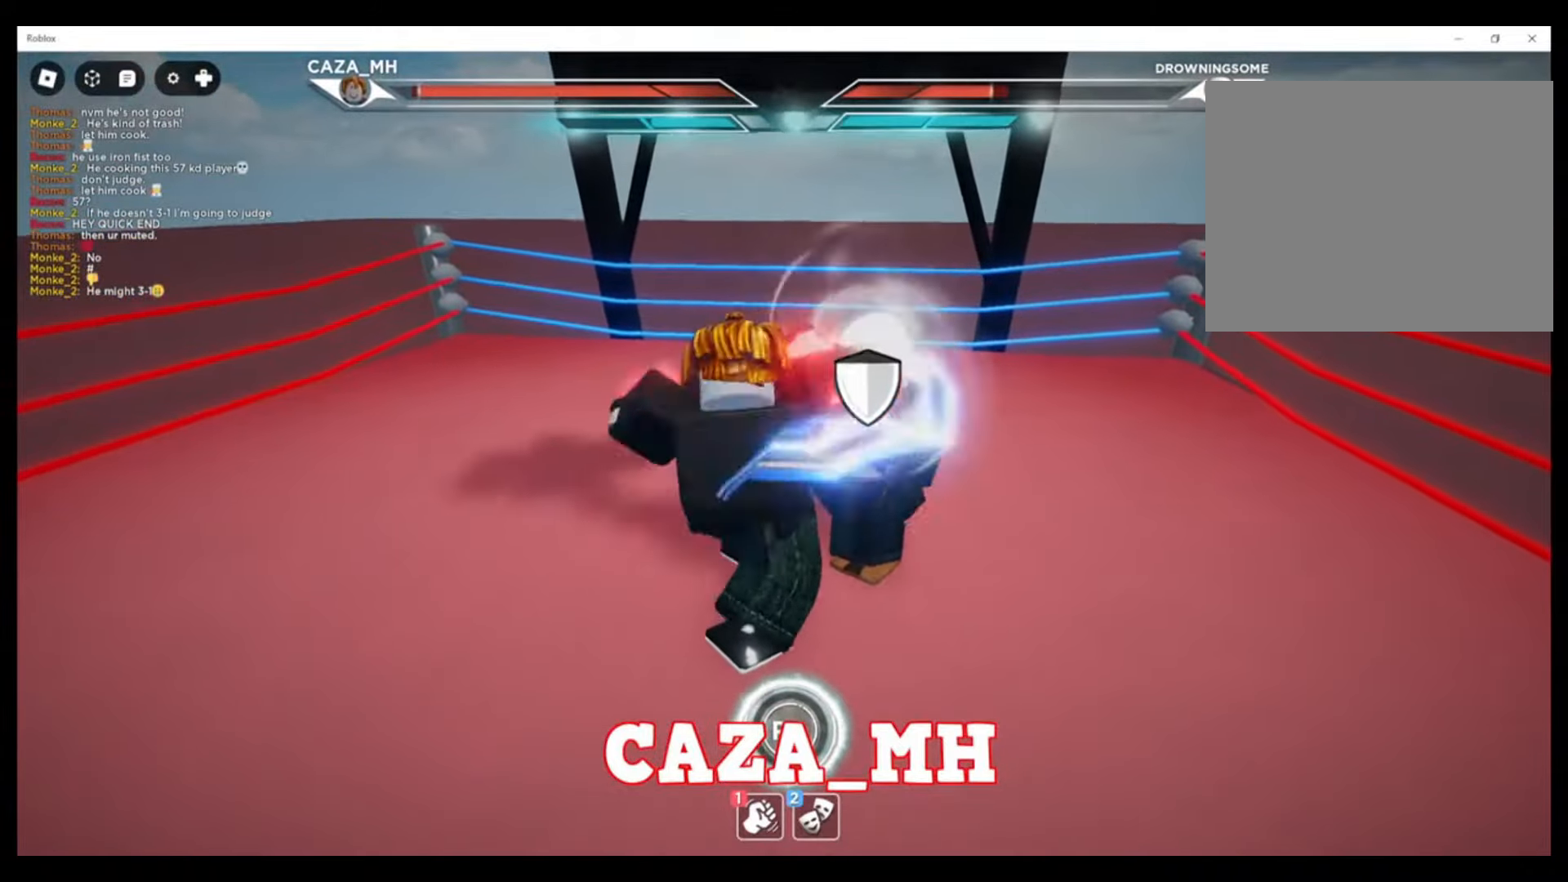
{"buttons": ["SQUARE"], "left_stick": "up-right", "right_stick": "center", "events": [[33, "SQUARE", "up"], [100, "SQUARE", "down"], [233, "SQUARE", "up"], [300, "SQUARE", "down"], [433, "SQUARE", "up"], [500, "SQUARE", "down"]]}
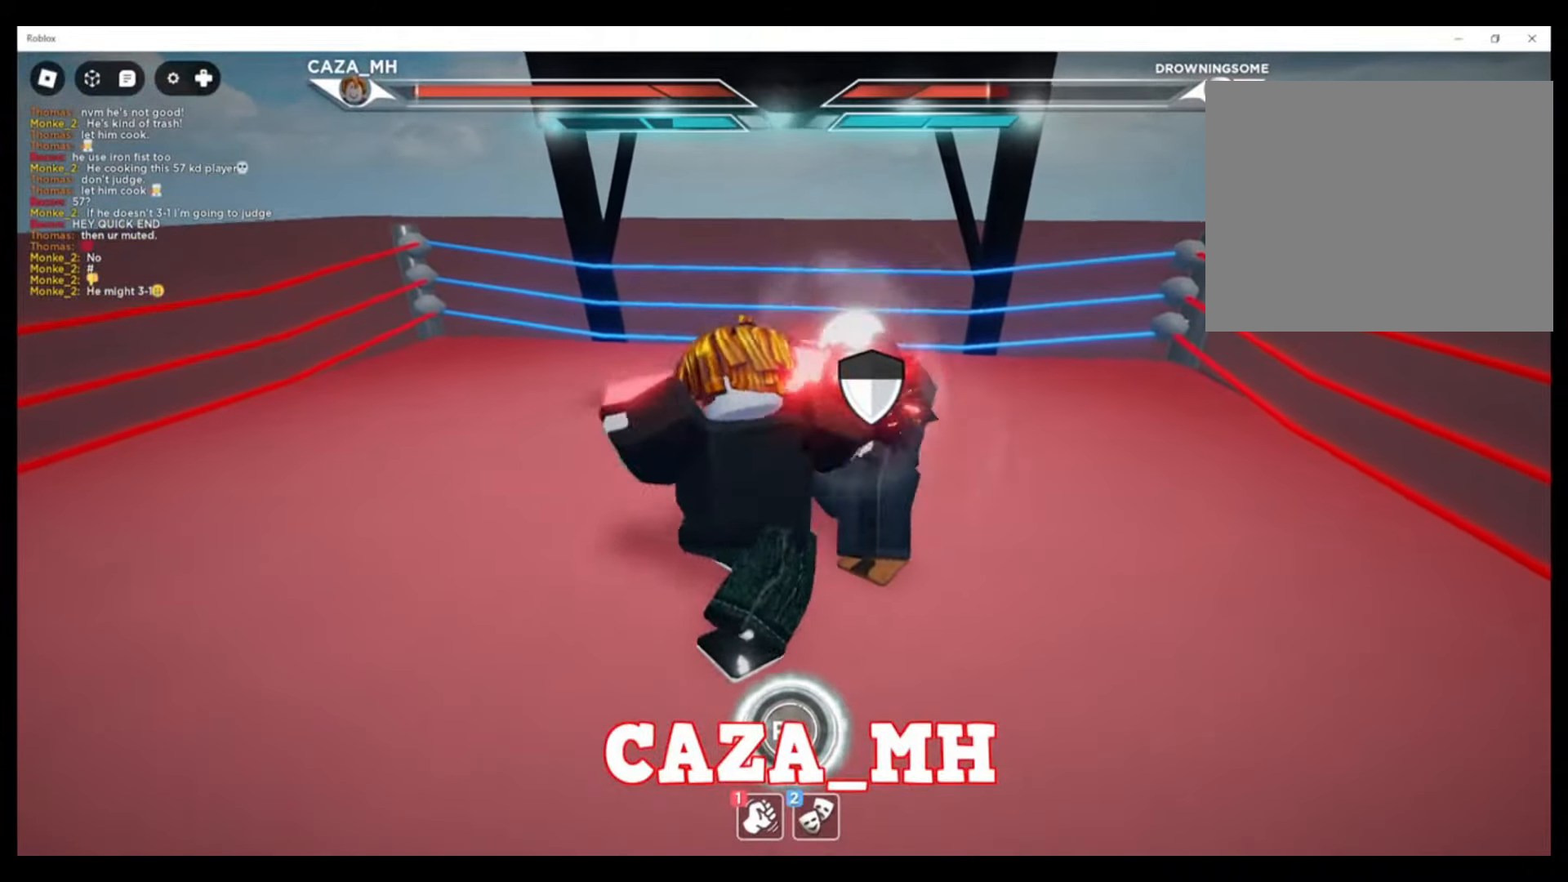
{"buttons": ["TRIANGLE"], "left_stick": "up-left", "right_stick": "center", "events": [[100, "SQUARE", "up"], [133, "left_stick", "up"], [200, "TRIANGLE", "down"], [333, "TRIANGLE", "up"], [367, "TRIANGLE", "down"], [400, "left_stick", "up-left"]]}